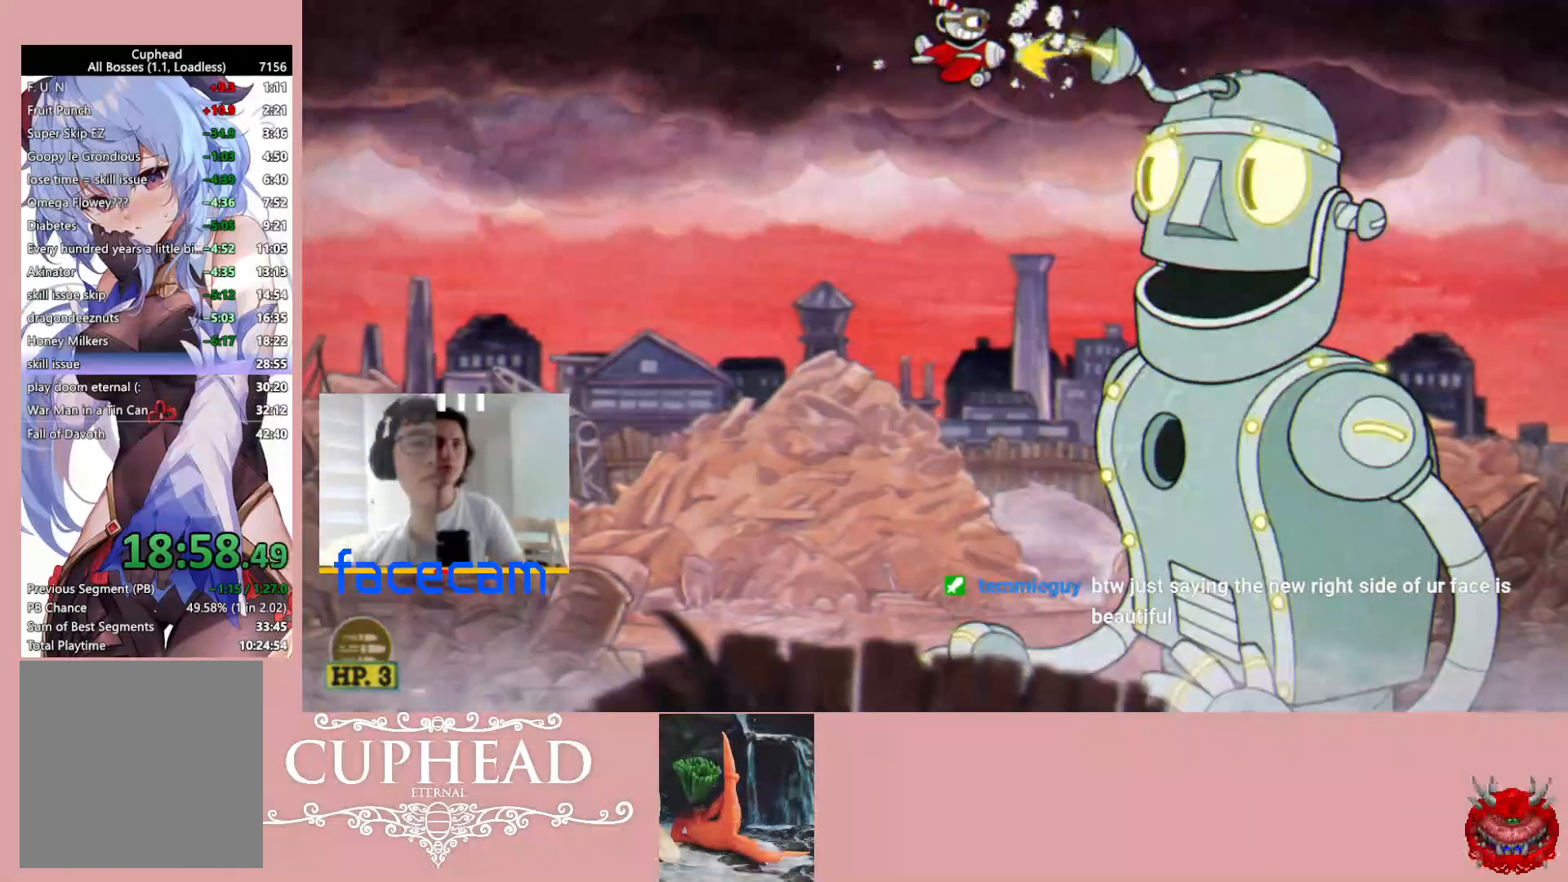
Gameplay with a controller (Xbox layout); each line is a JSON object with the inputs held at the frame after it. "events" lists button and stick changes between this image and that frame as [ms after this image, input, new state], when the widget could be followed in between.
{"buttons": ["R1"], "left_stick": "center", "right_stick": "center", "events": []}
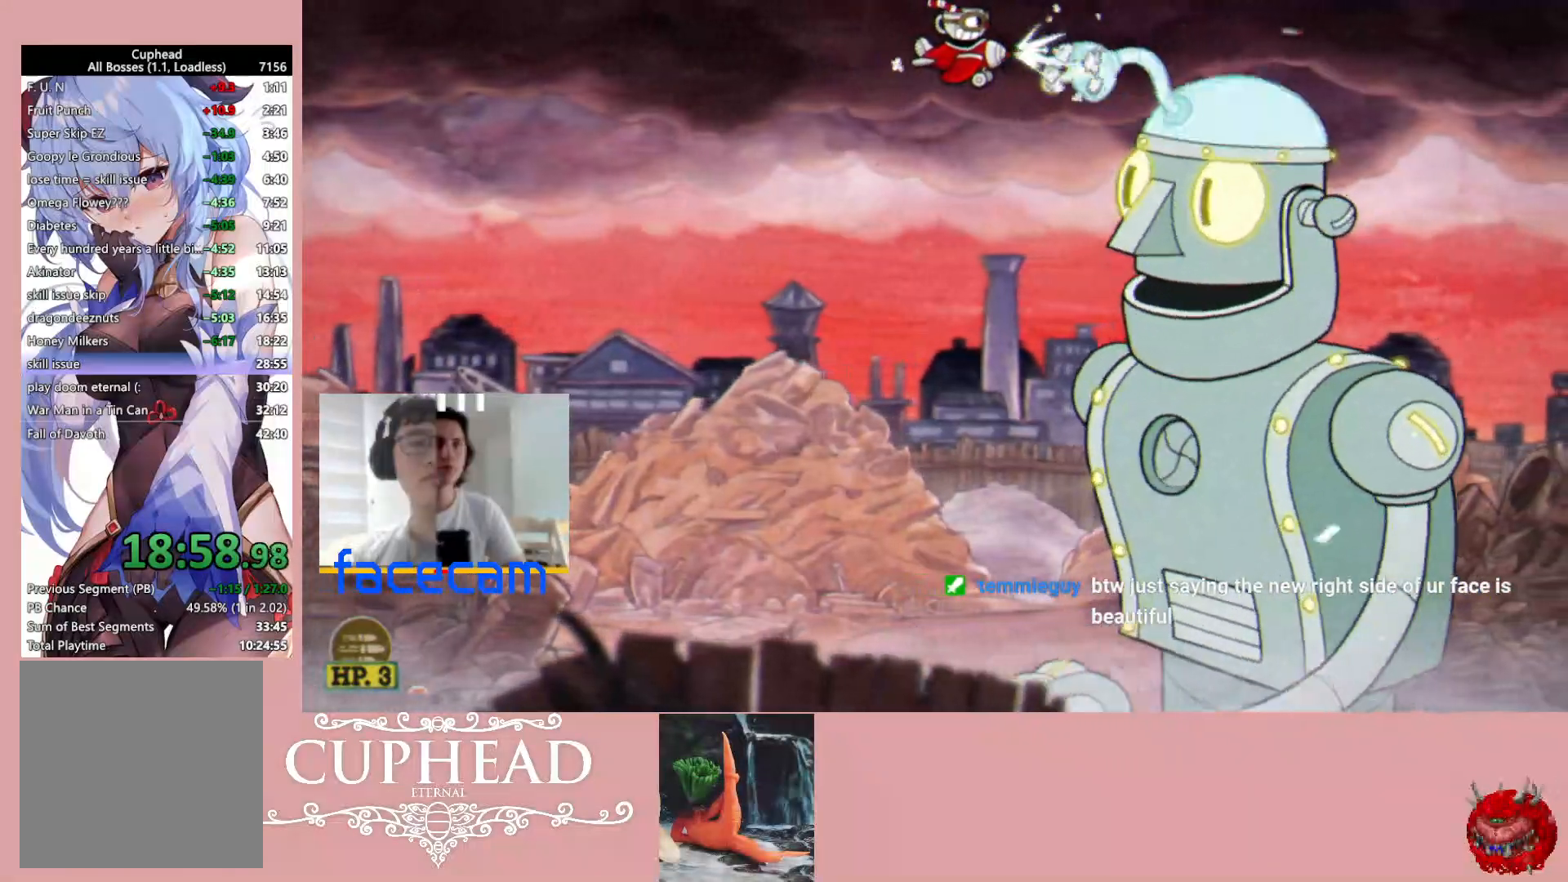
{"buttons": ["R1"], "left_stick": "center", "right_stick": "center", "events": []}
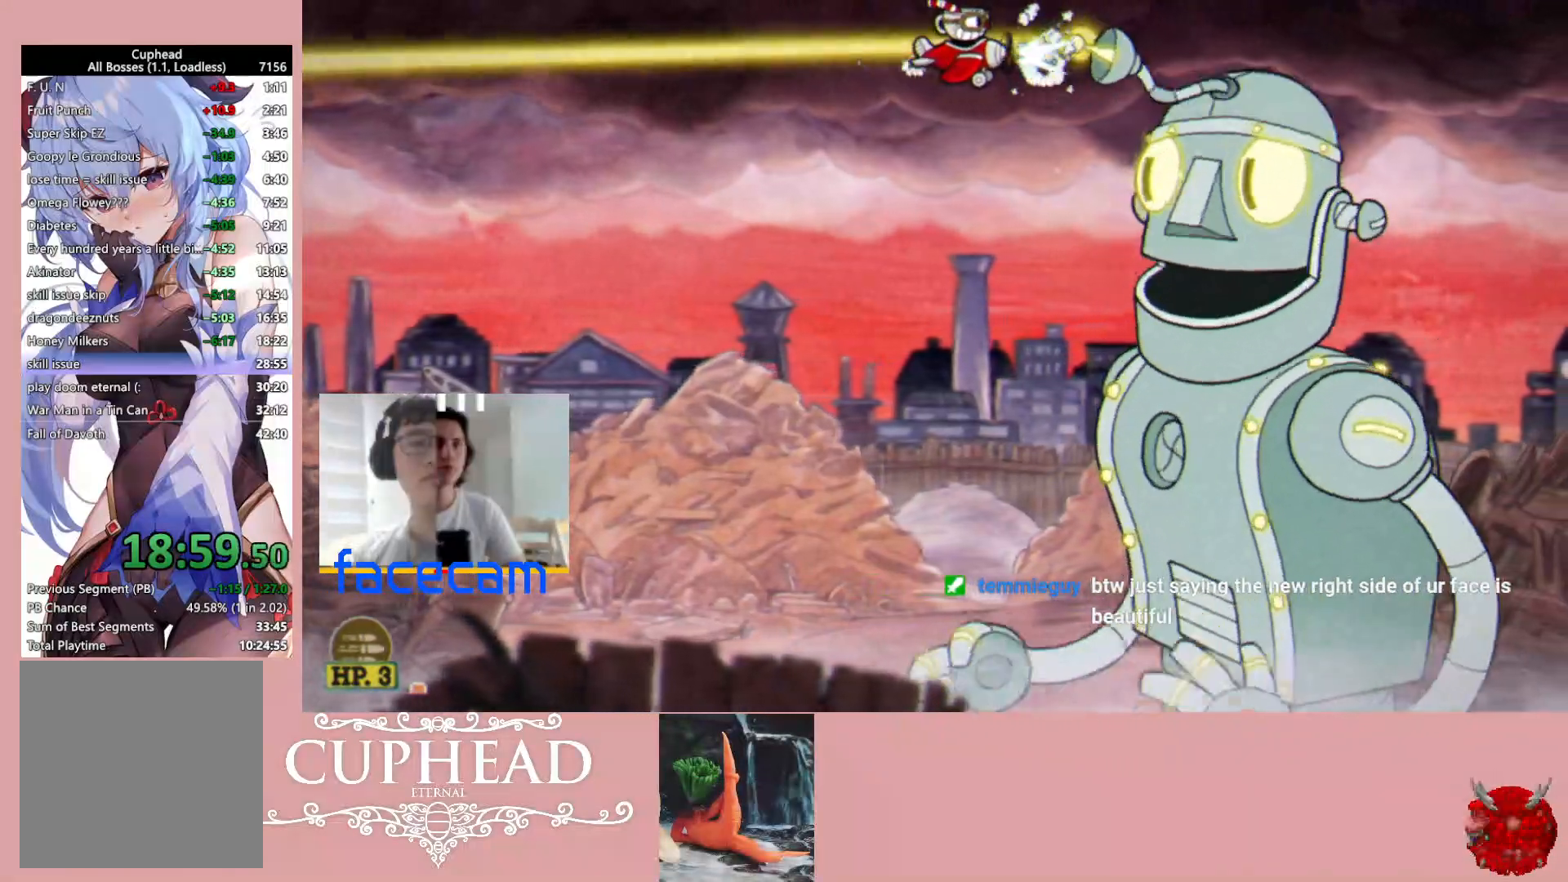
{"buttons": ["R1"], "left_stick": "center", "right_stick": "center", "events": []}
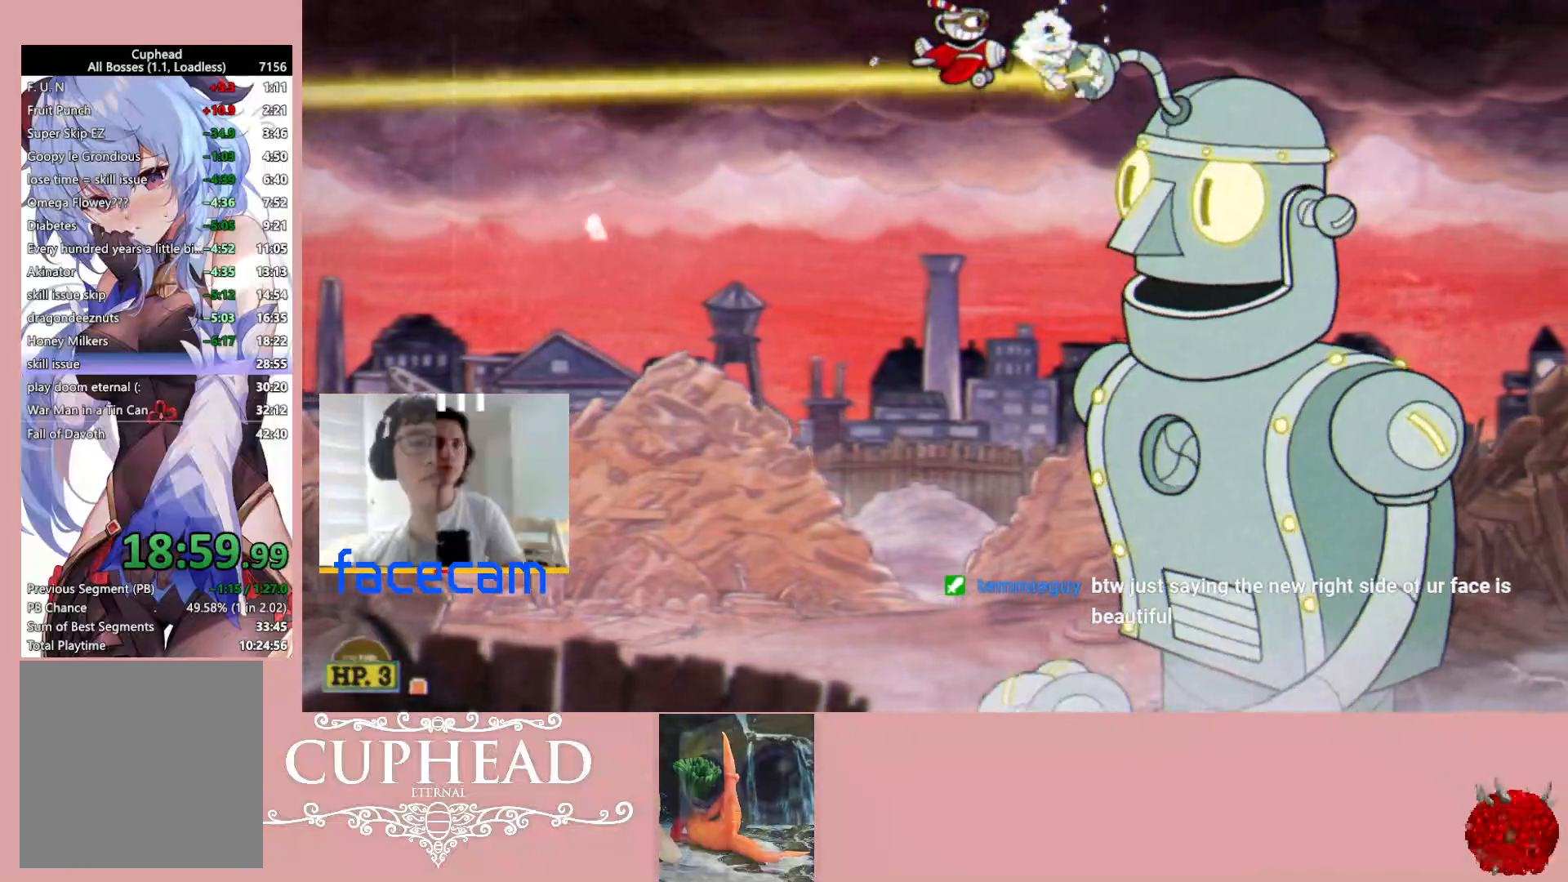
{"buttons": ["R1"], "left_stick": "center", "right_stick": "center", "events": []}
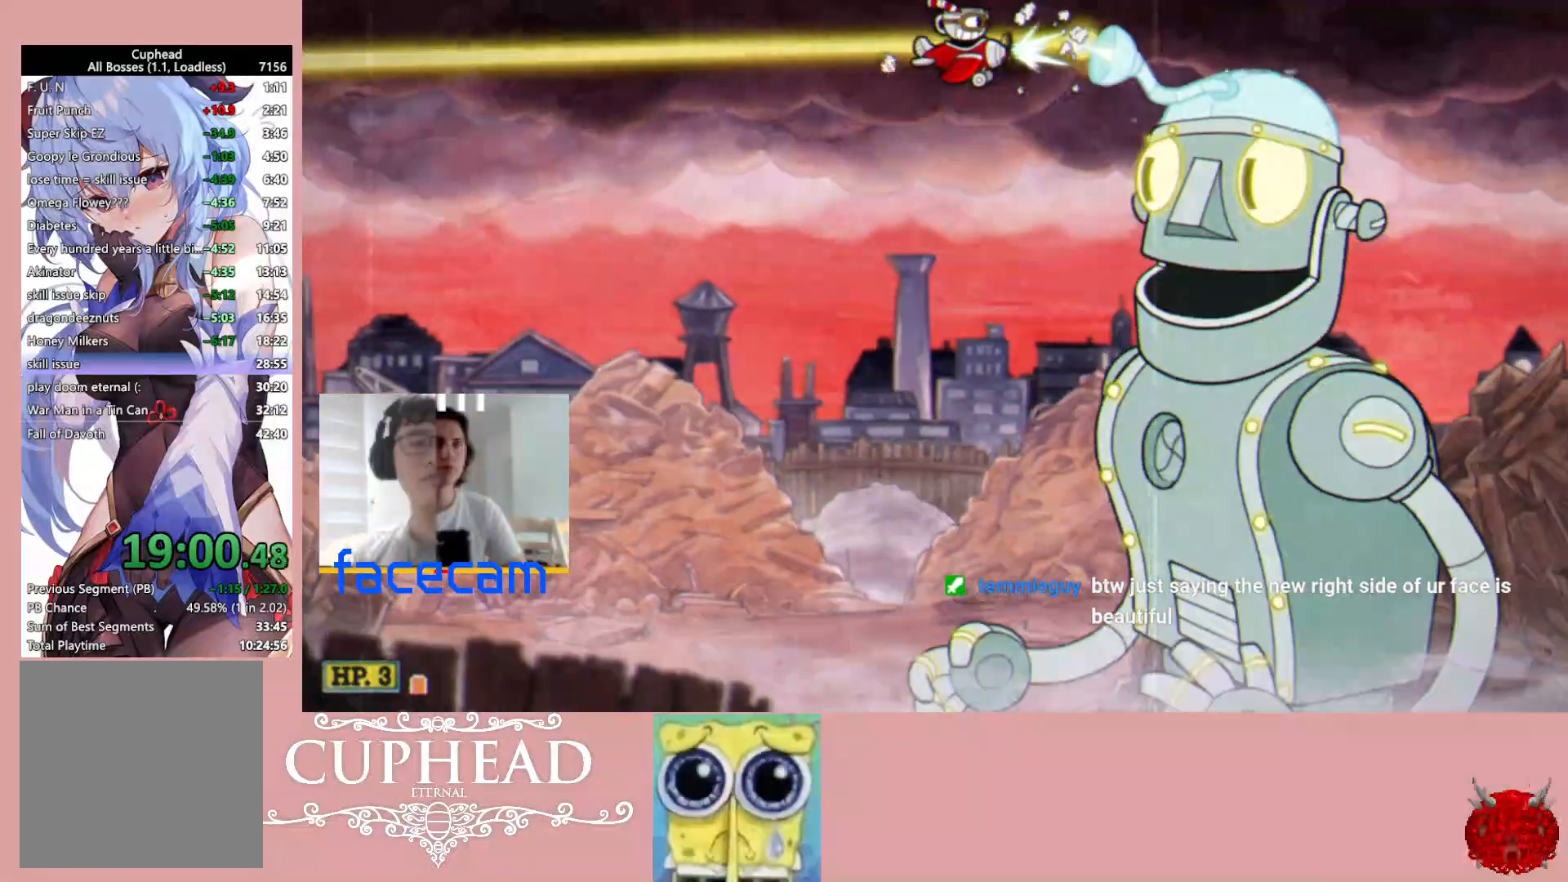
{"buttons": ["B", "R1"], "left_stick": "down", "right_stick": "center", "events": [[17, "left_stick", "down"], [67, "B", "down"]]}
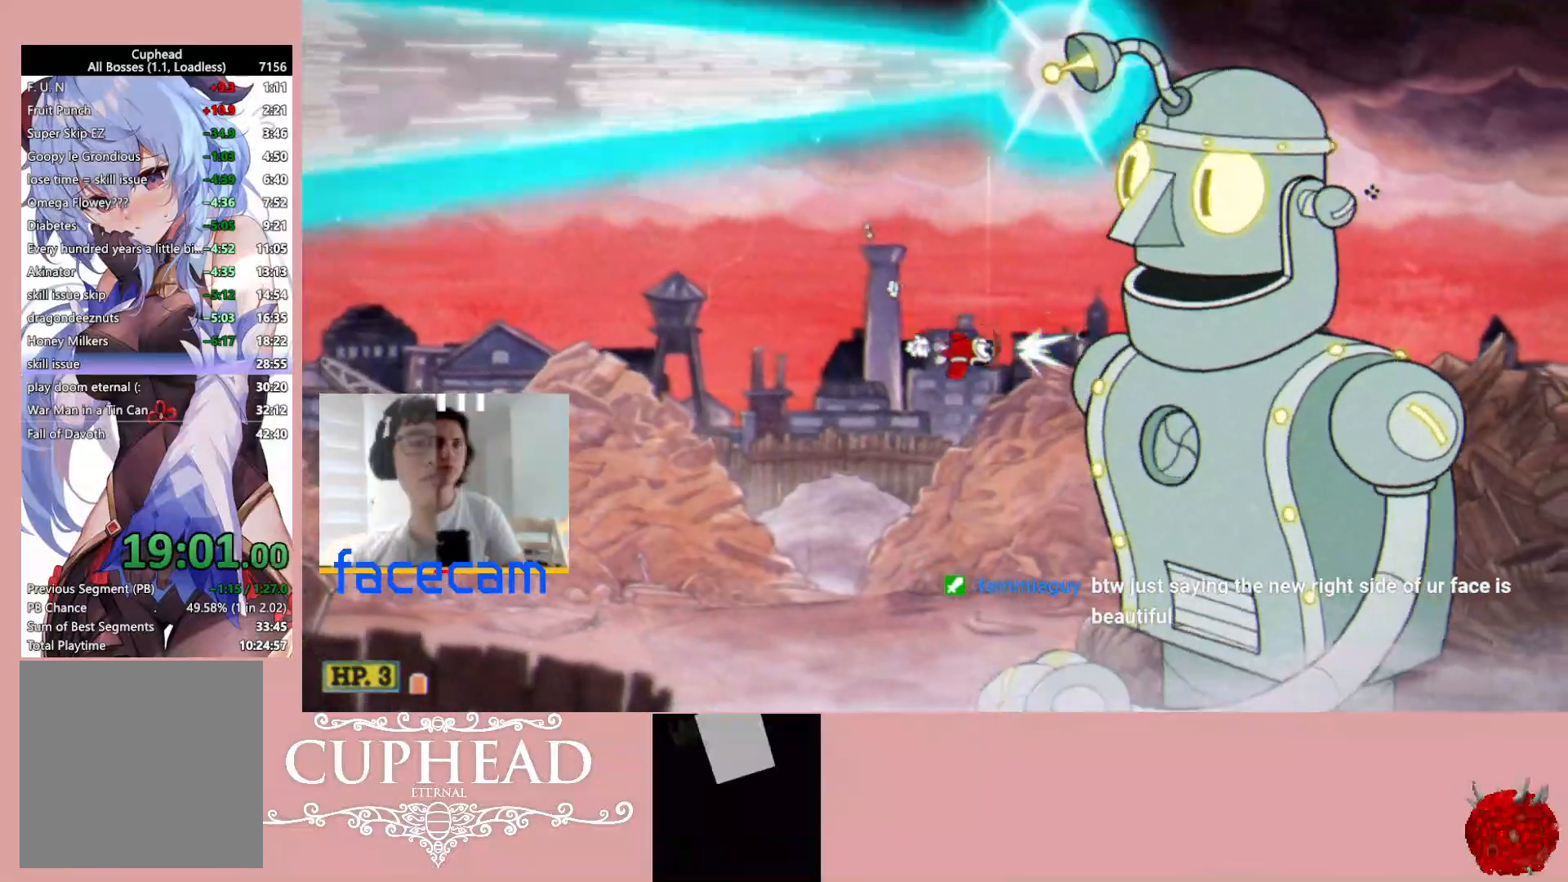
{"buttons": ["R1"], "left_stick": "center", "right_stick": "center", "events": [[150, "B", "up"], [150, "left_stick", "center"], [217, "L1", "down"], [317, "L1", "up"]]}
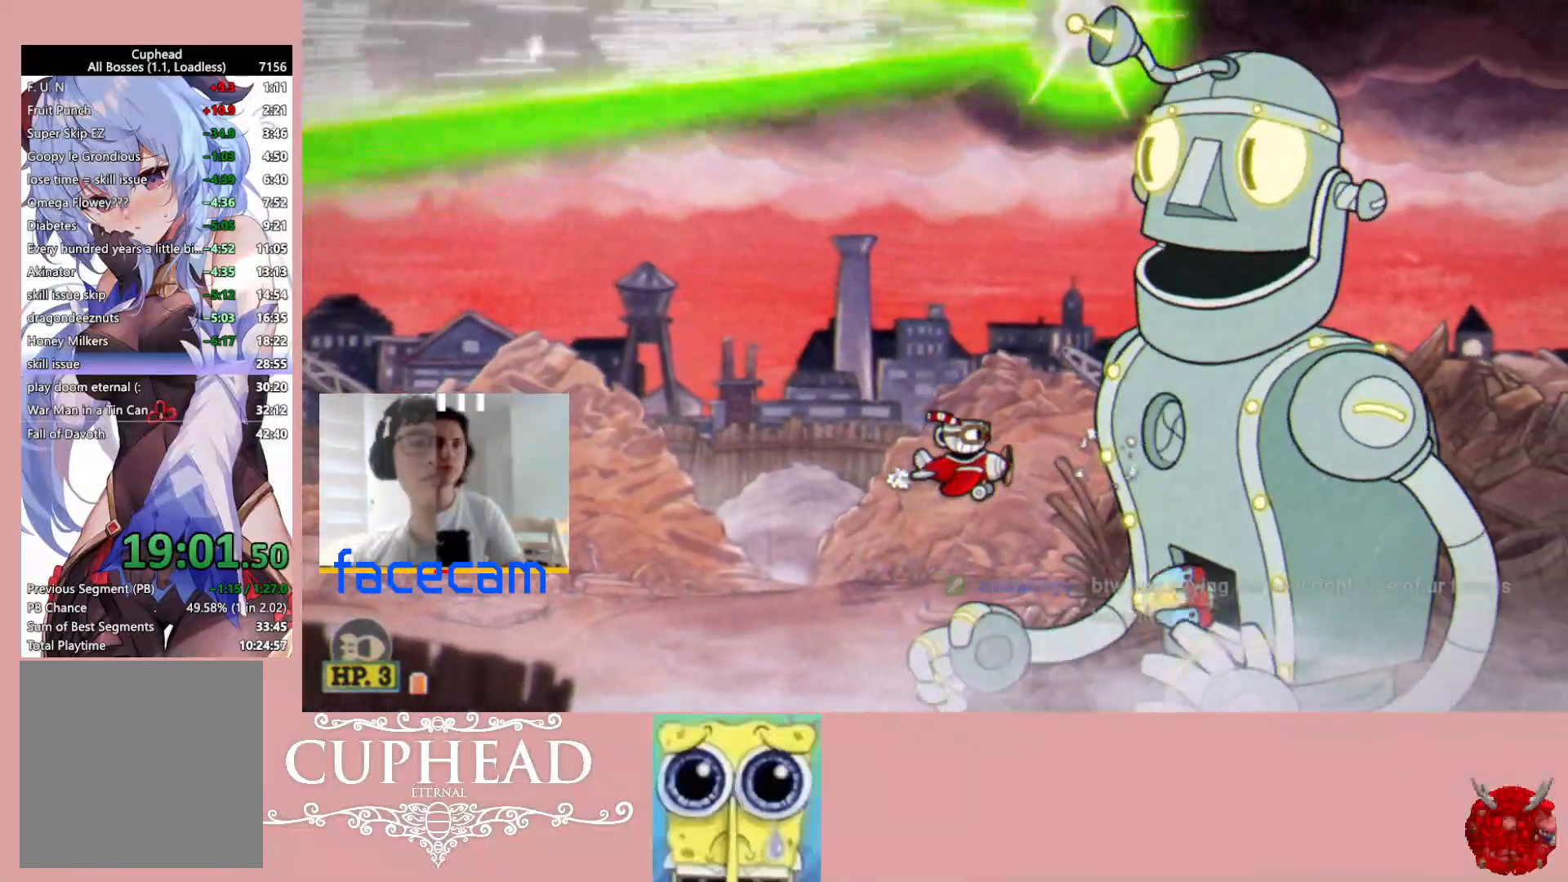
{"buttons": ["R1"], "left_stick": "center", "right_stick": "center", "events": [[83, "left_stick", "down"], [150, "left_stick", "center"]]}
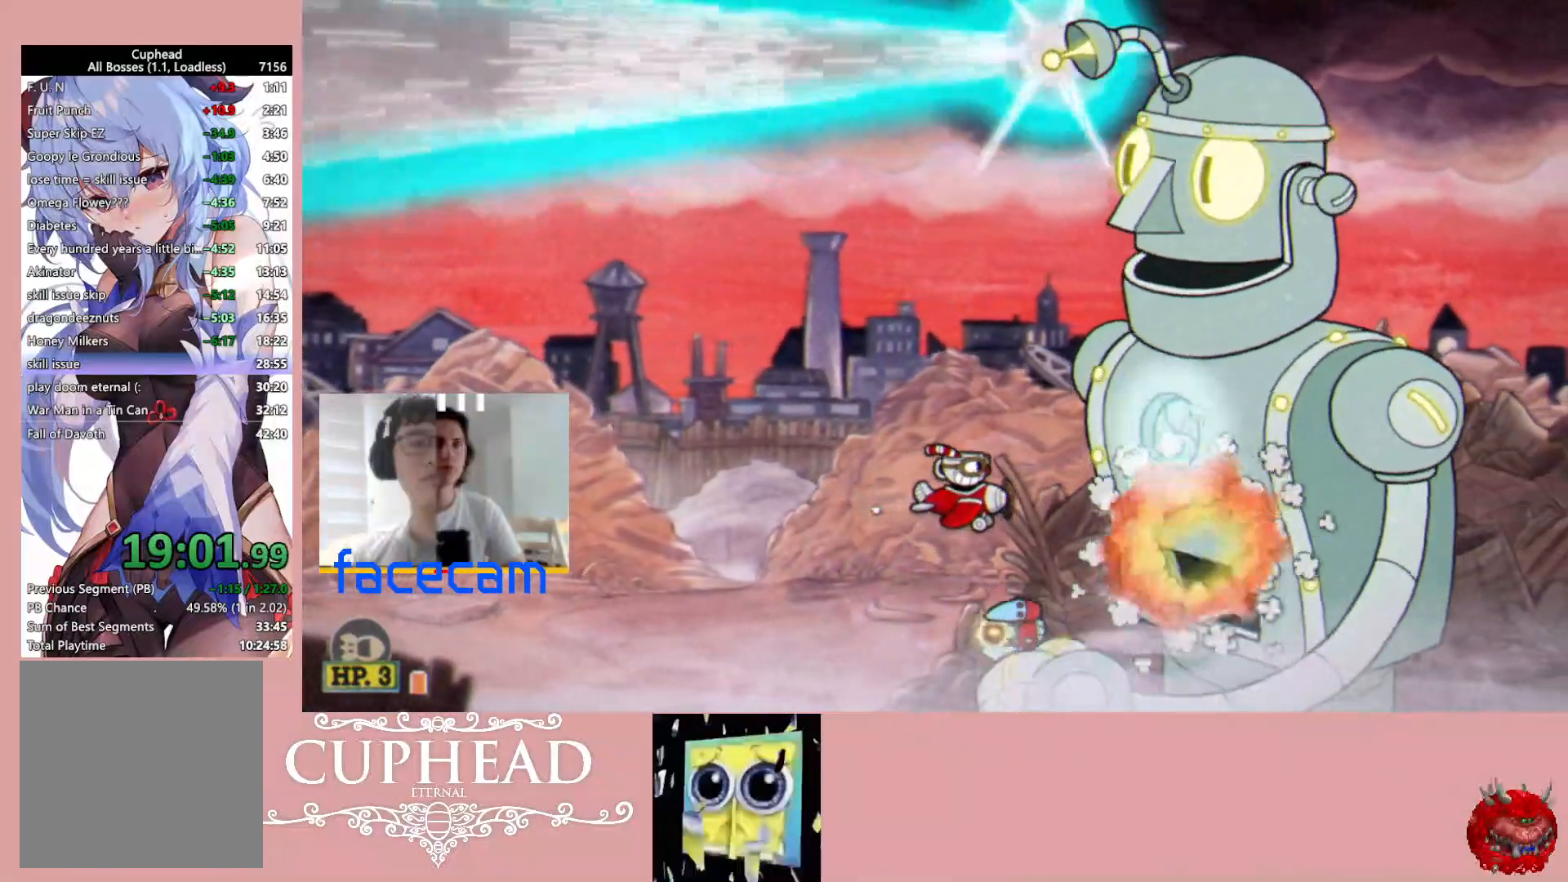
{"buttons": ["R1"], "left_stick": "center", "right_stick": "center", "events": []}
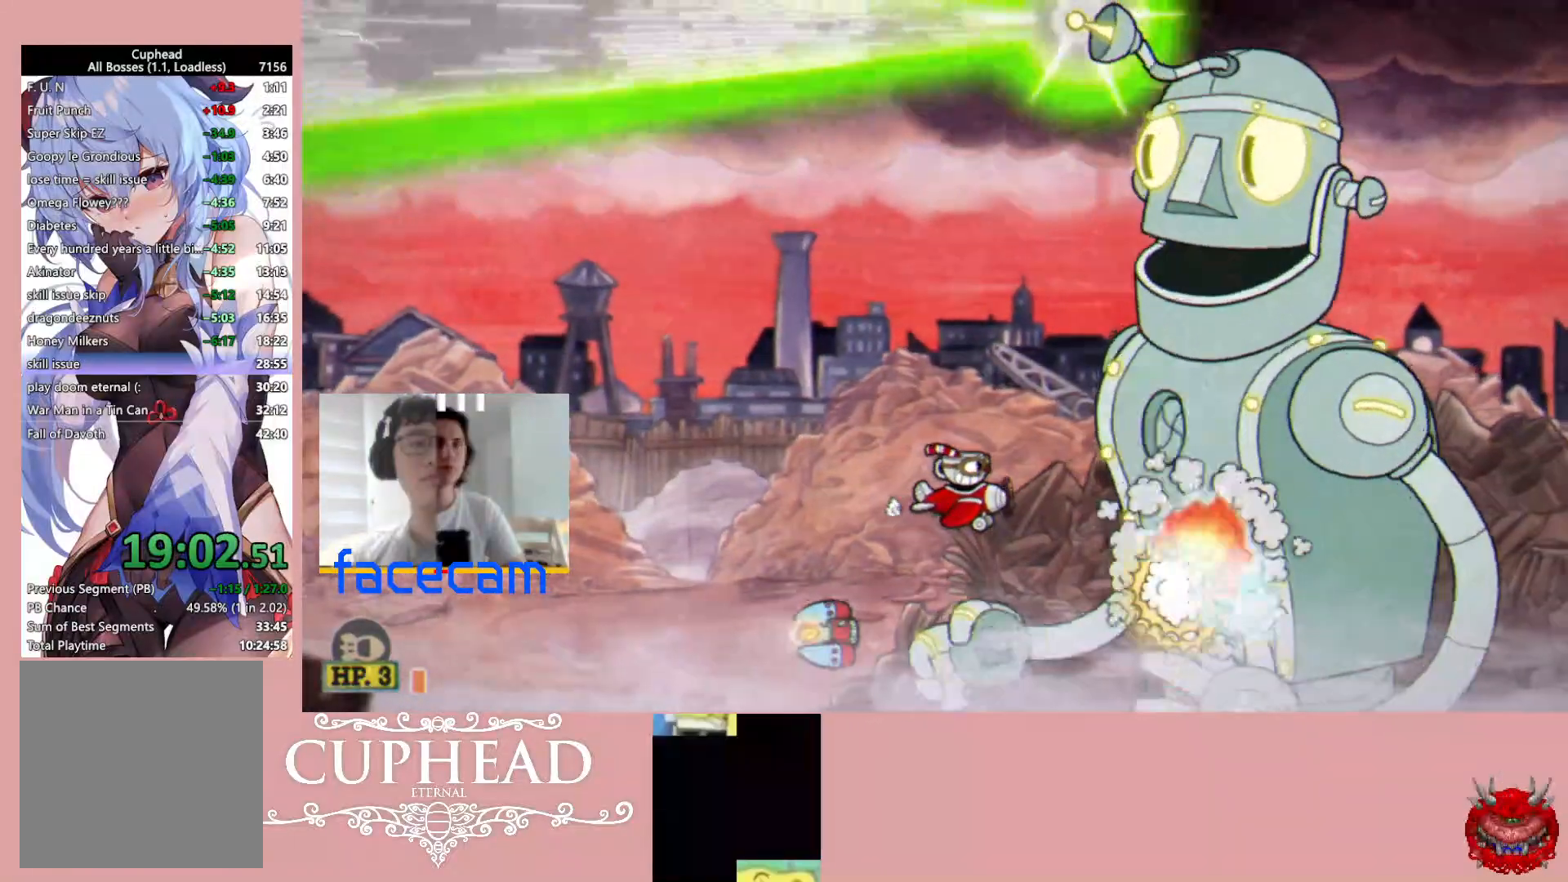
{"buttons": ["R1"], "left_stick": "center", "right_stick": "center", "events": []}
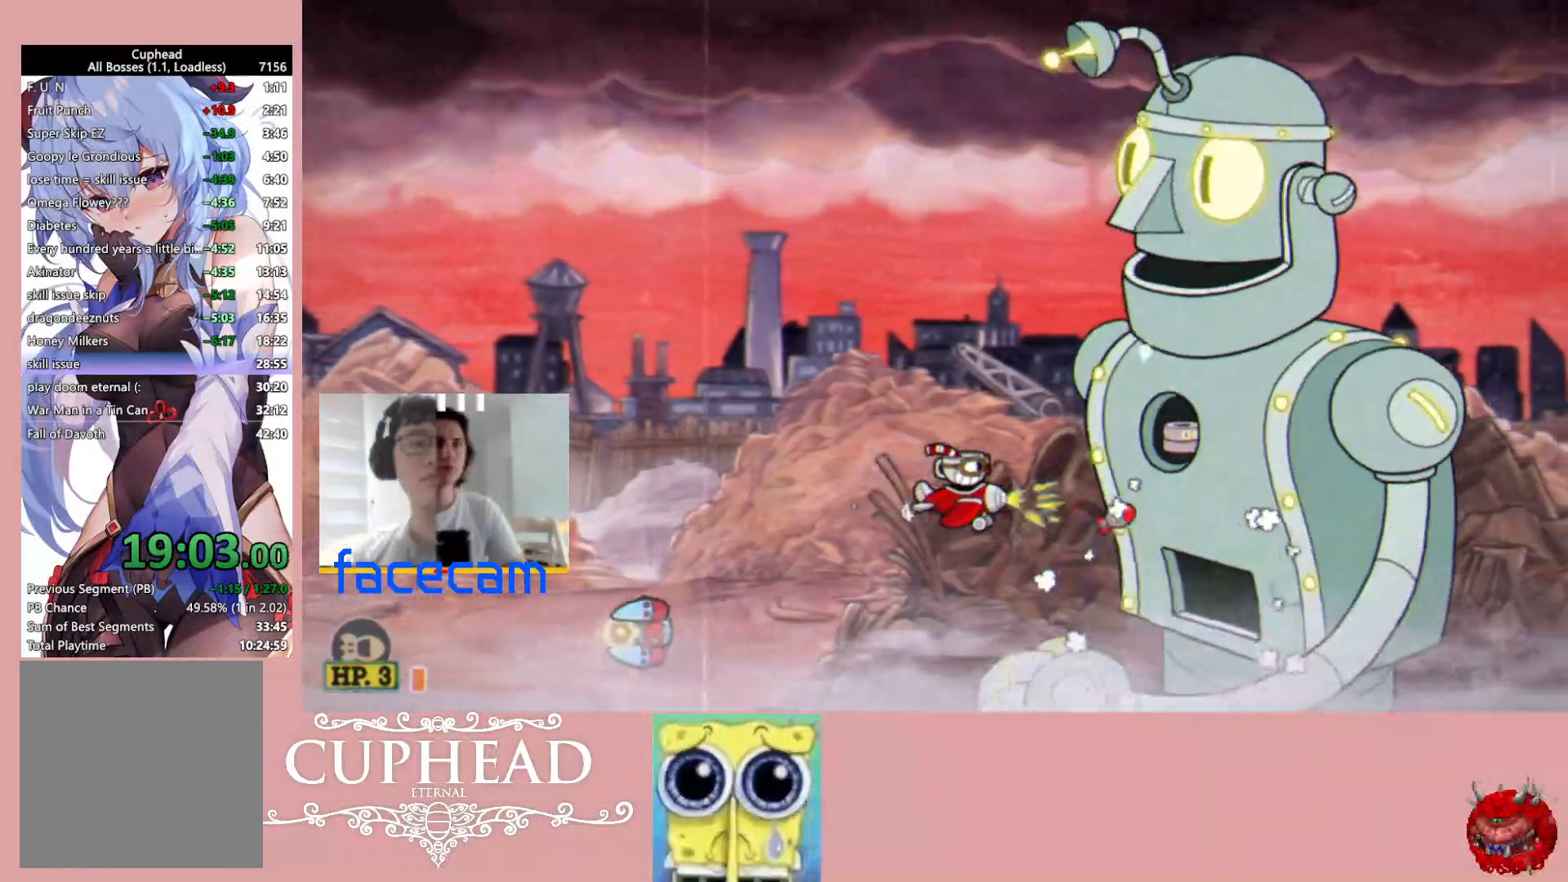
{"buttons": ["R1"], "left_stick": "center", "right_stick": "center", "events": []}
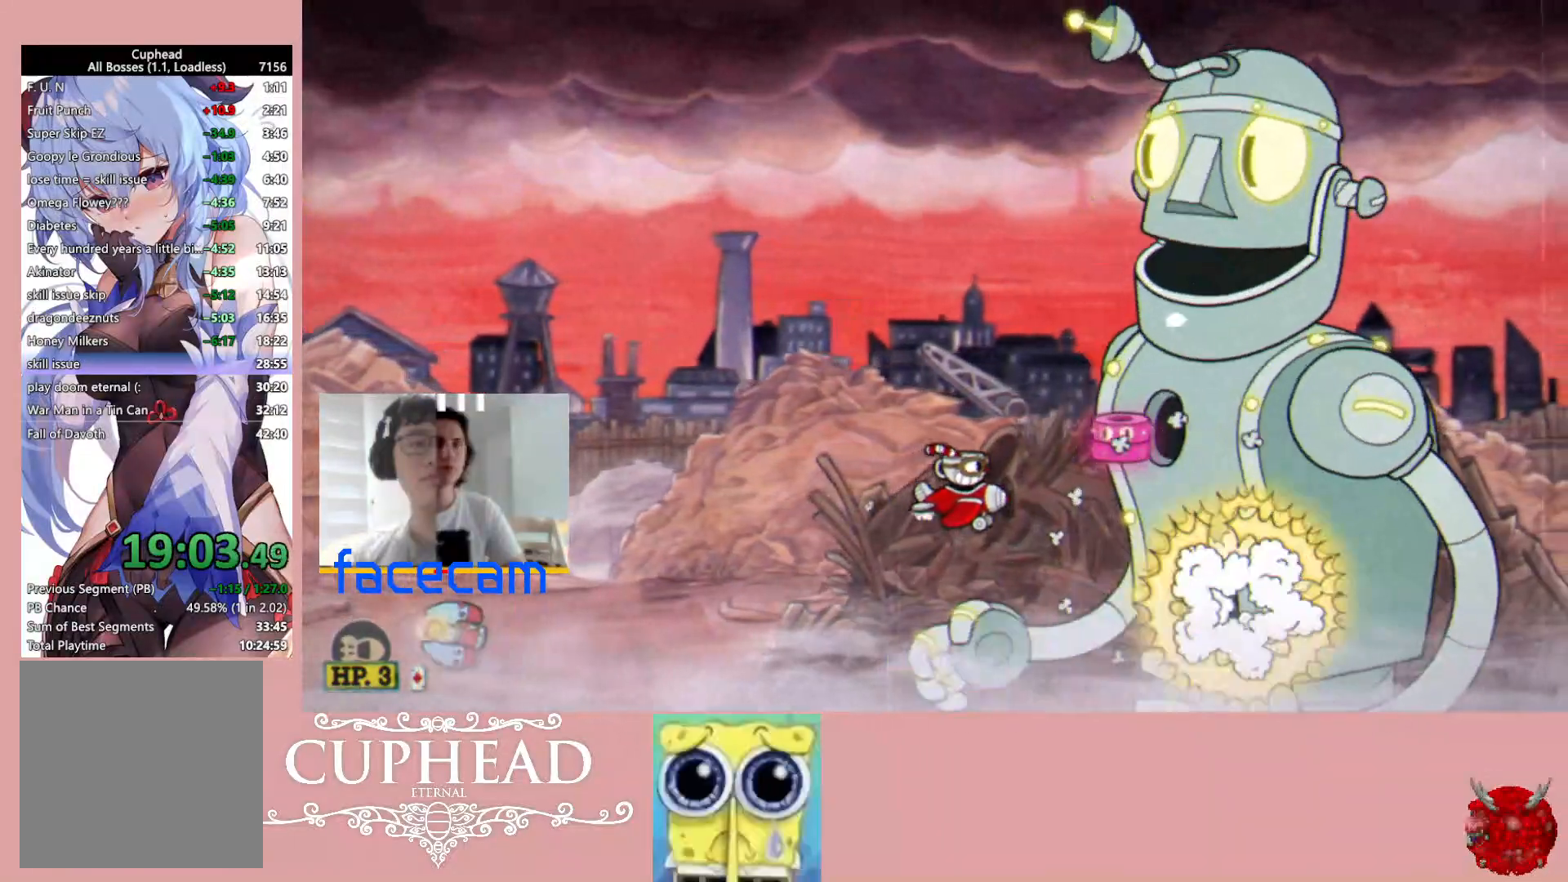
{"buttons": ["R1"], "left_stick": "center", "right_stick": "center", "events": []}
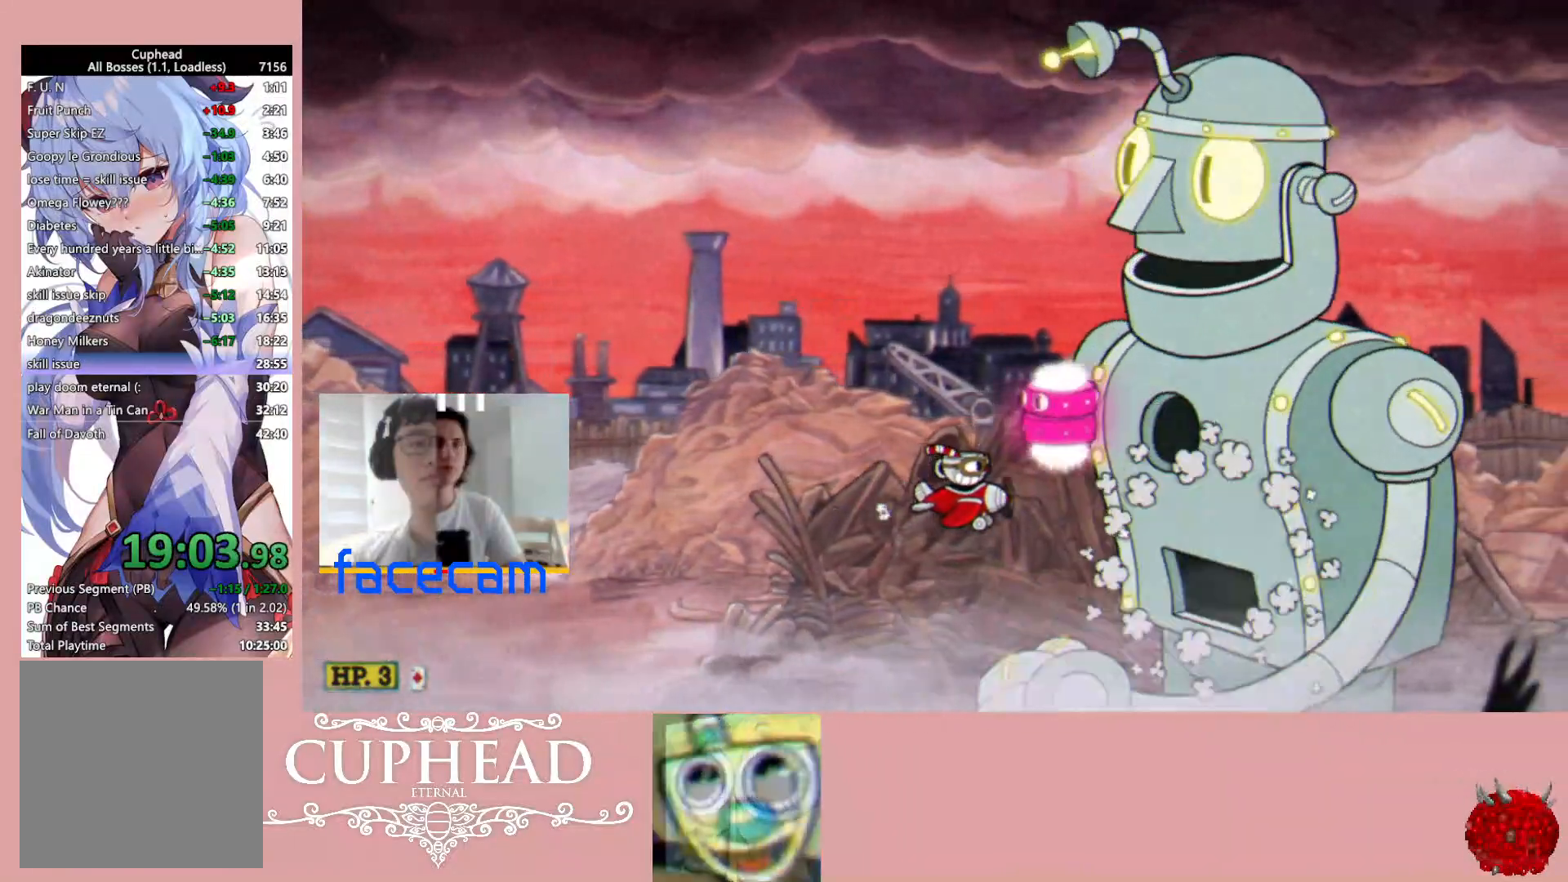
{"buttons": ["R1"], "left_stick": "up", "right_stick": "center", "events": [[133, "A", "down"], [250, "A", "up"], [433, "left_stick", "up"]]}
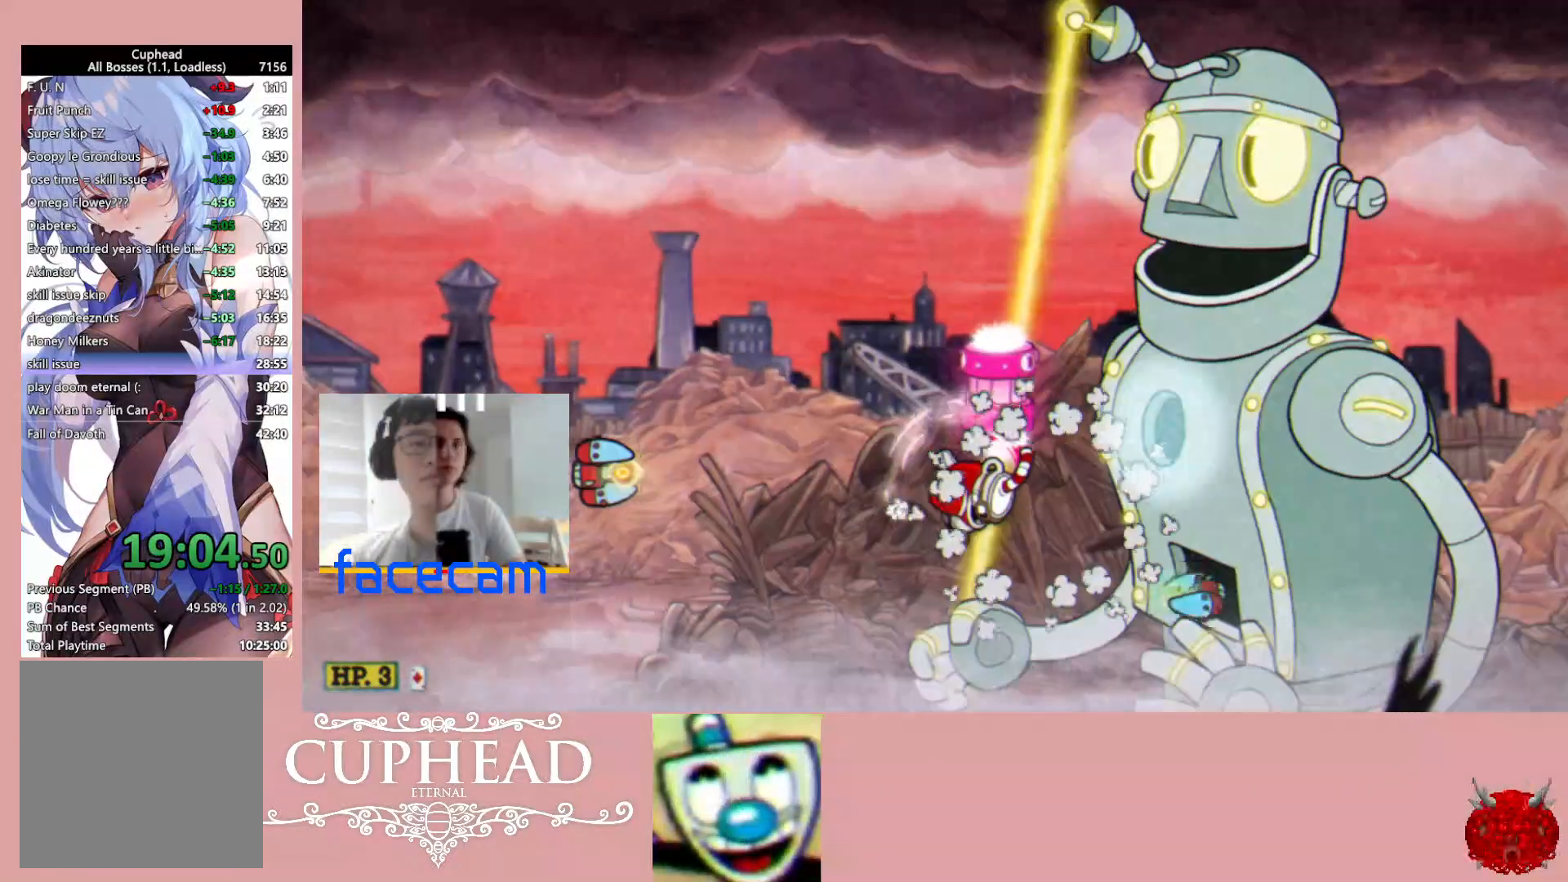
{"buttons": ["R1"], "left_stick": "up-left", "right_stick": "center", "events": [[333, "left_stick", "up-left"]]}
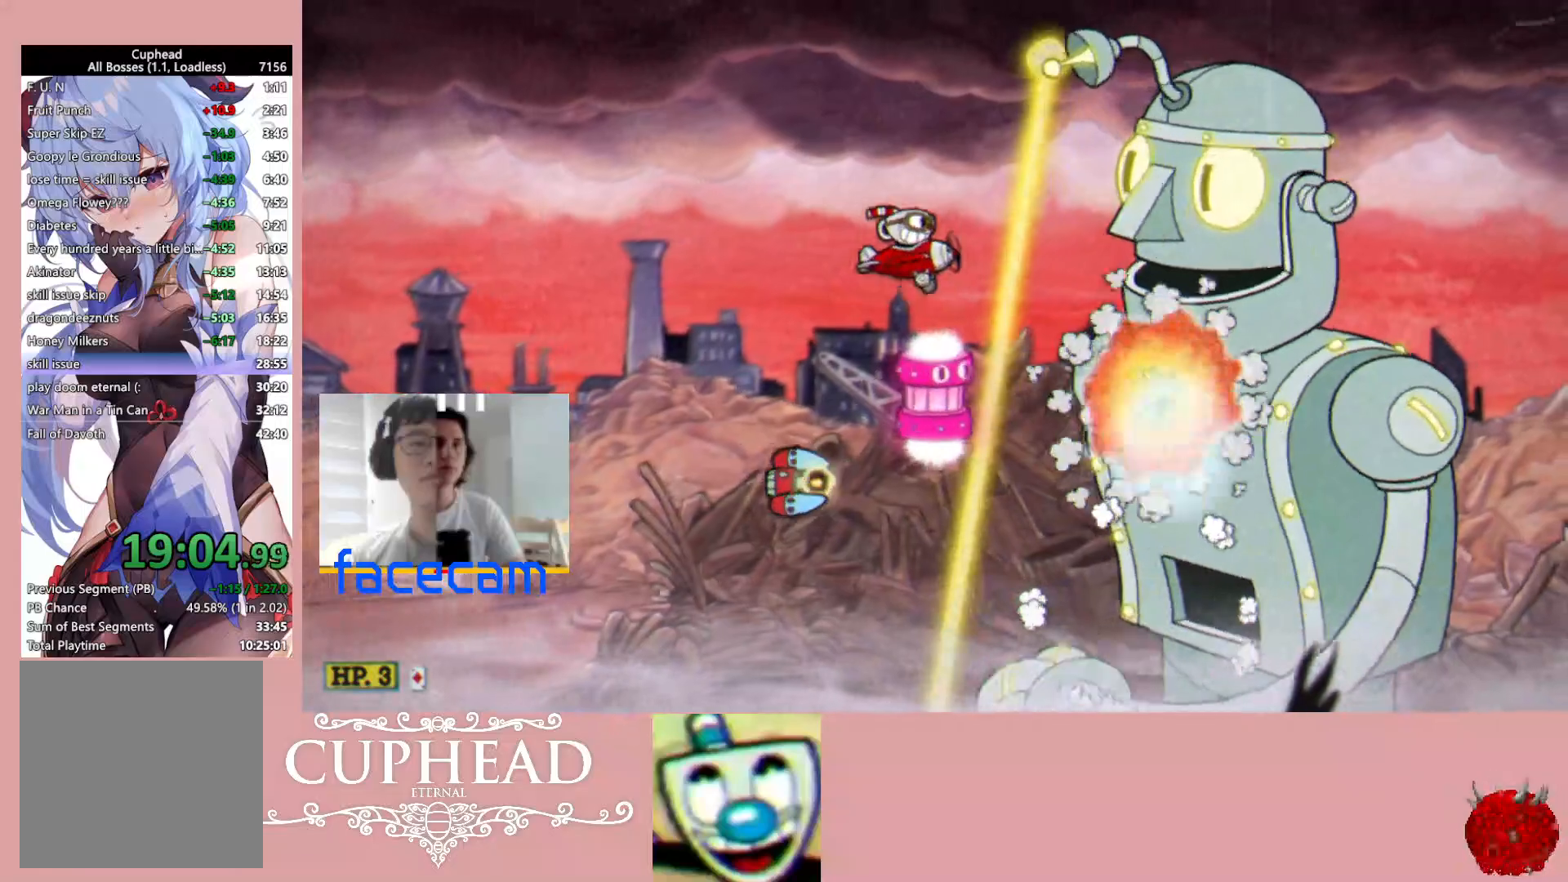
{"buttons": ["R1"], "left_stick": "down-left", "right_stick": "center", "events": [[233, "left_stick", "left"], [367, "left_stick", "down-left"]]}
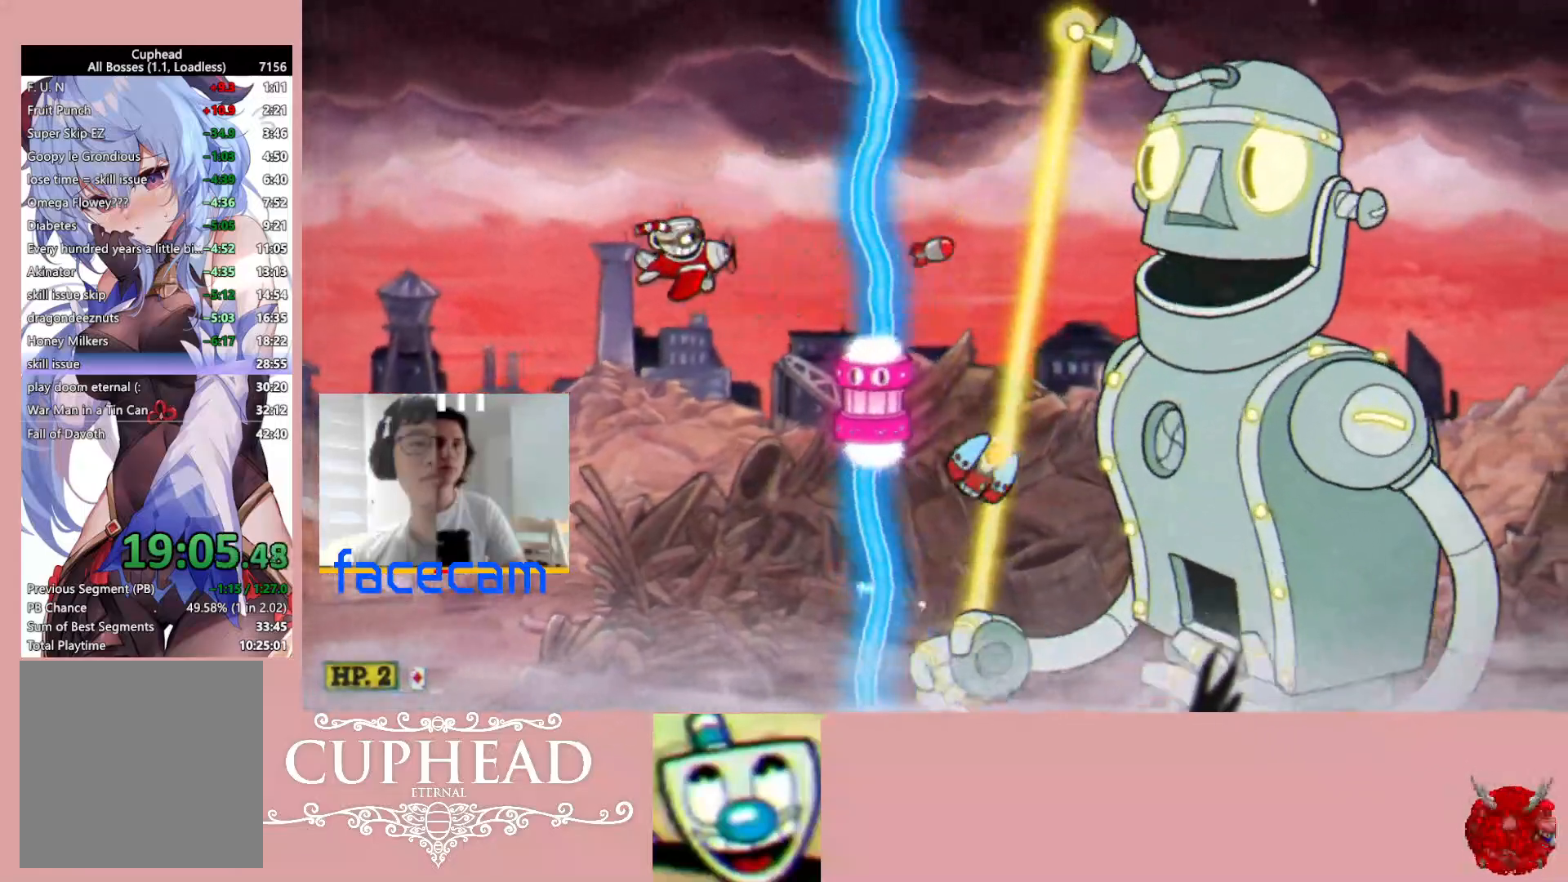
{"buttons": ["R1"], "left_stick": "right", "right_stick": "center", "events": [[83, "left_stick", "down-right"], [183, "A", "down"], [300, "left_stick", "right"], [333, "A", "up"]]}
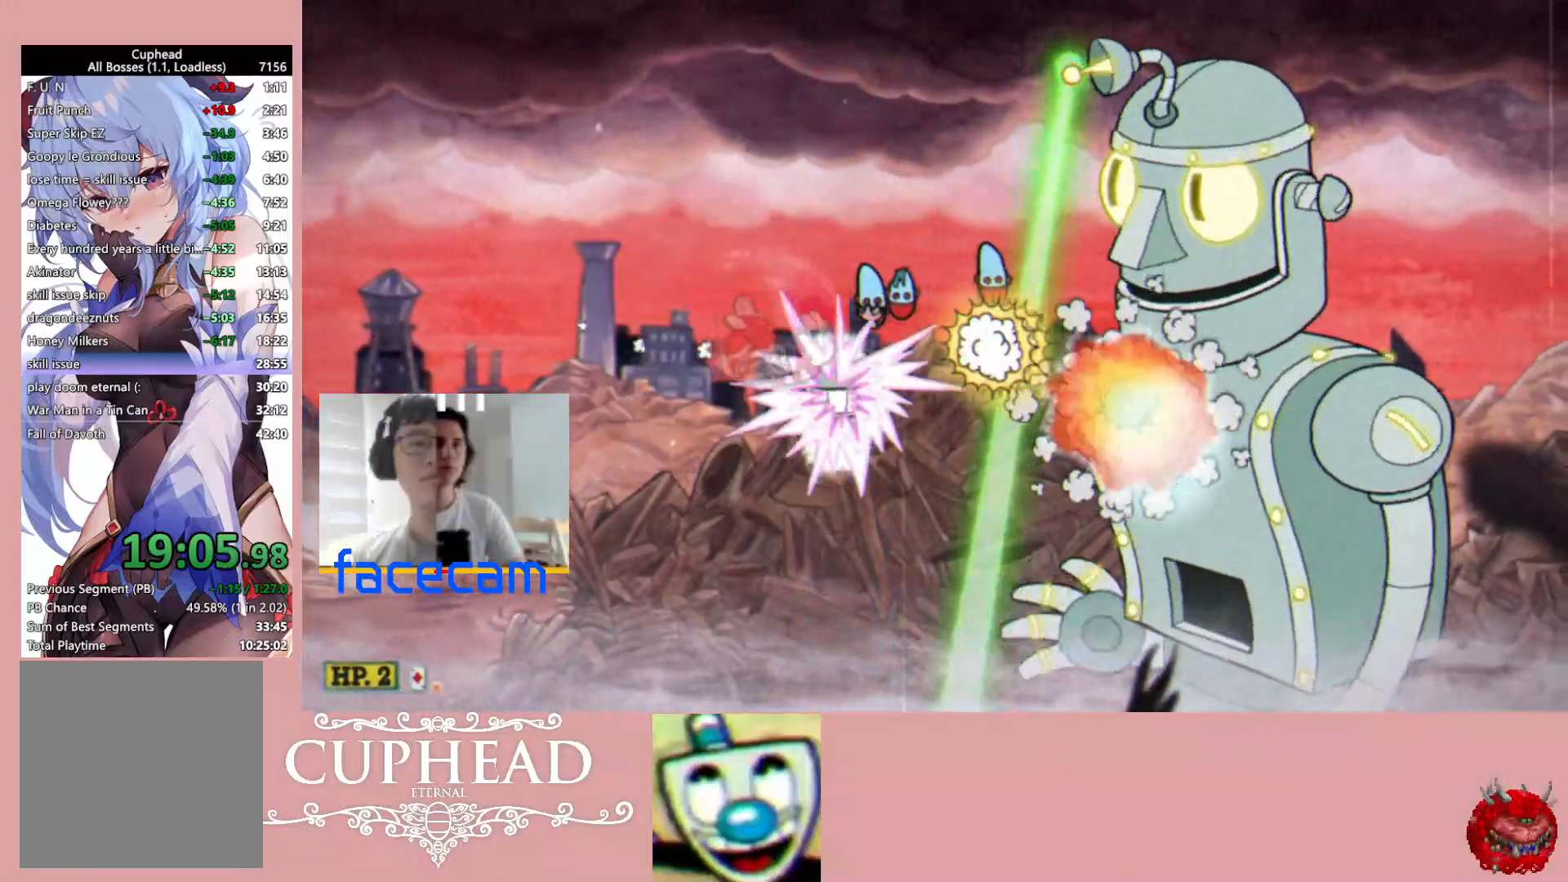
{"buttons": ["R1"], "left_stick": "up", "right_stick": "center", "events": [[133, "left_stick", "down-right"], [467, "left_stick", "up"]]}
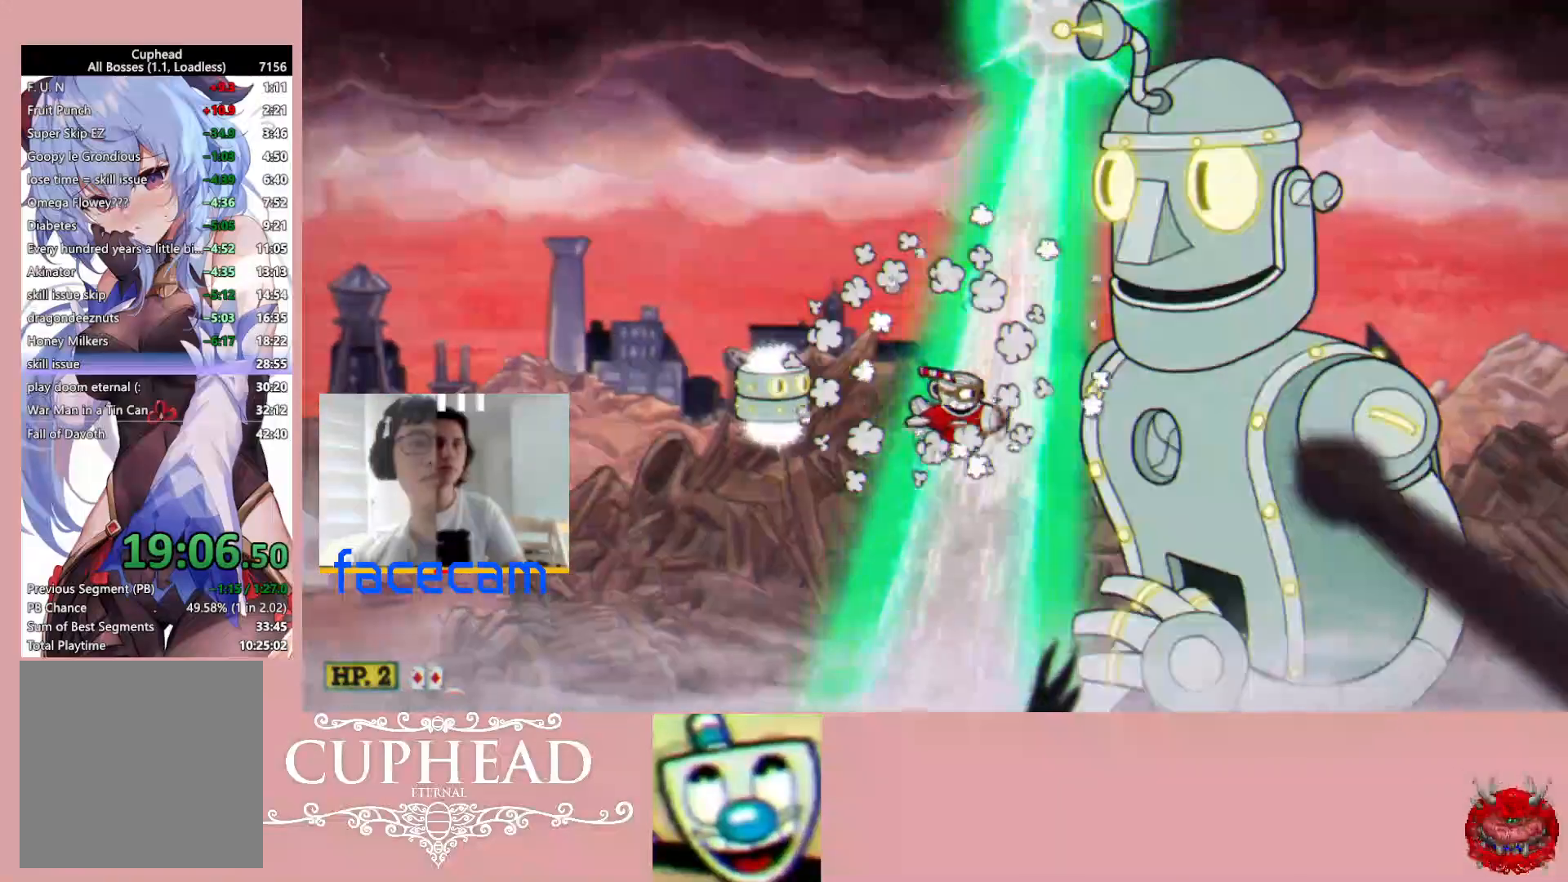
{"buttons": ["R1"], "left_stick": "up", "right_stick": "center", "events": []}
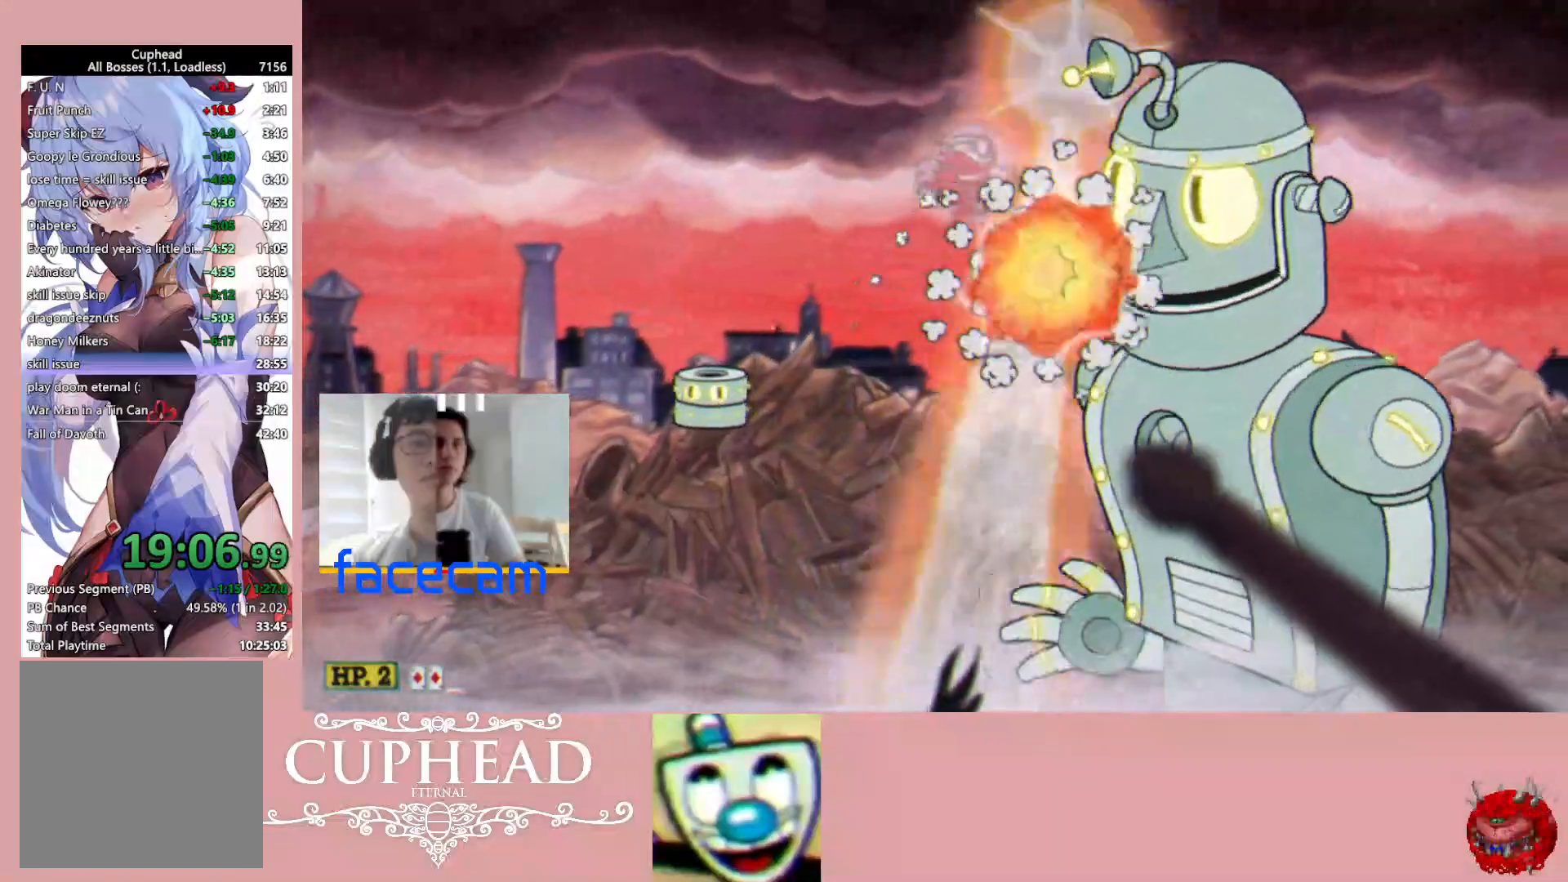
{"buttons": ["R1"], "left_stick": "center", "right_stick": "center", "events": [[233, "left_stick", "up-left"], [350, "left_stick", "center"]]}
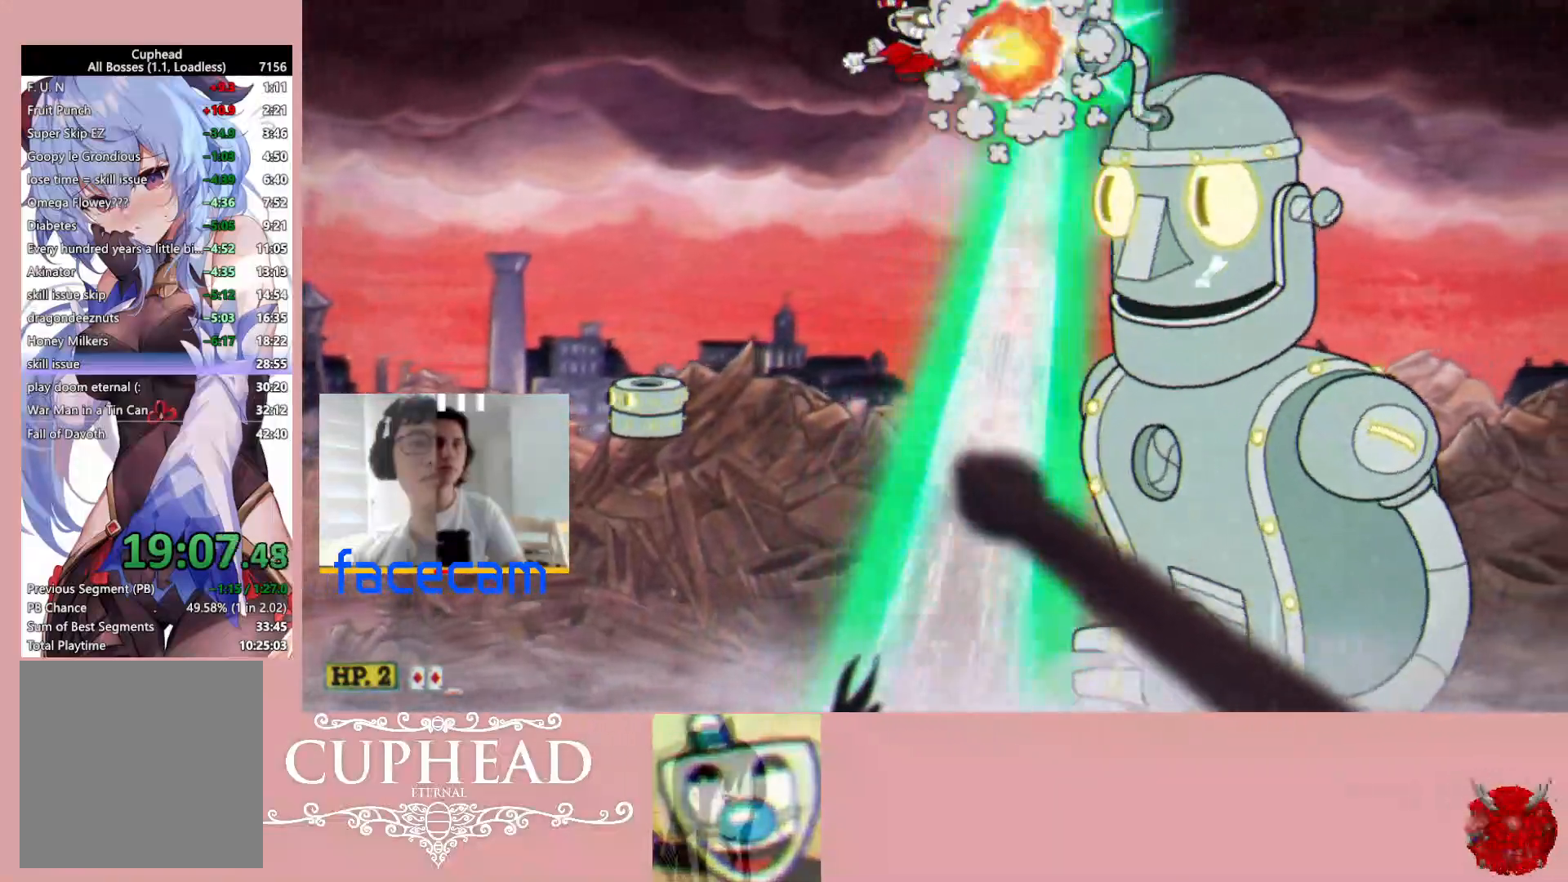
{"buttons": ["R1"], "left_stick": "center", "right_stick": "center", "events": []}
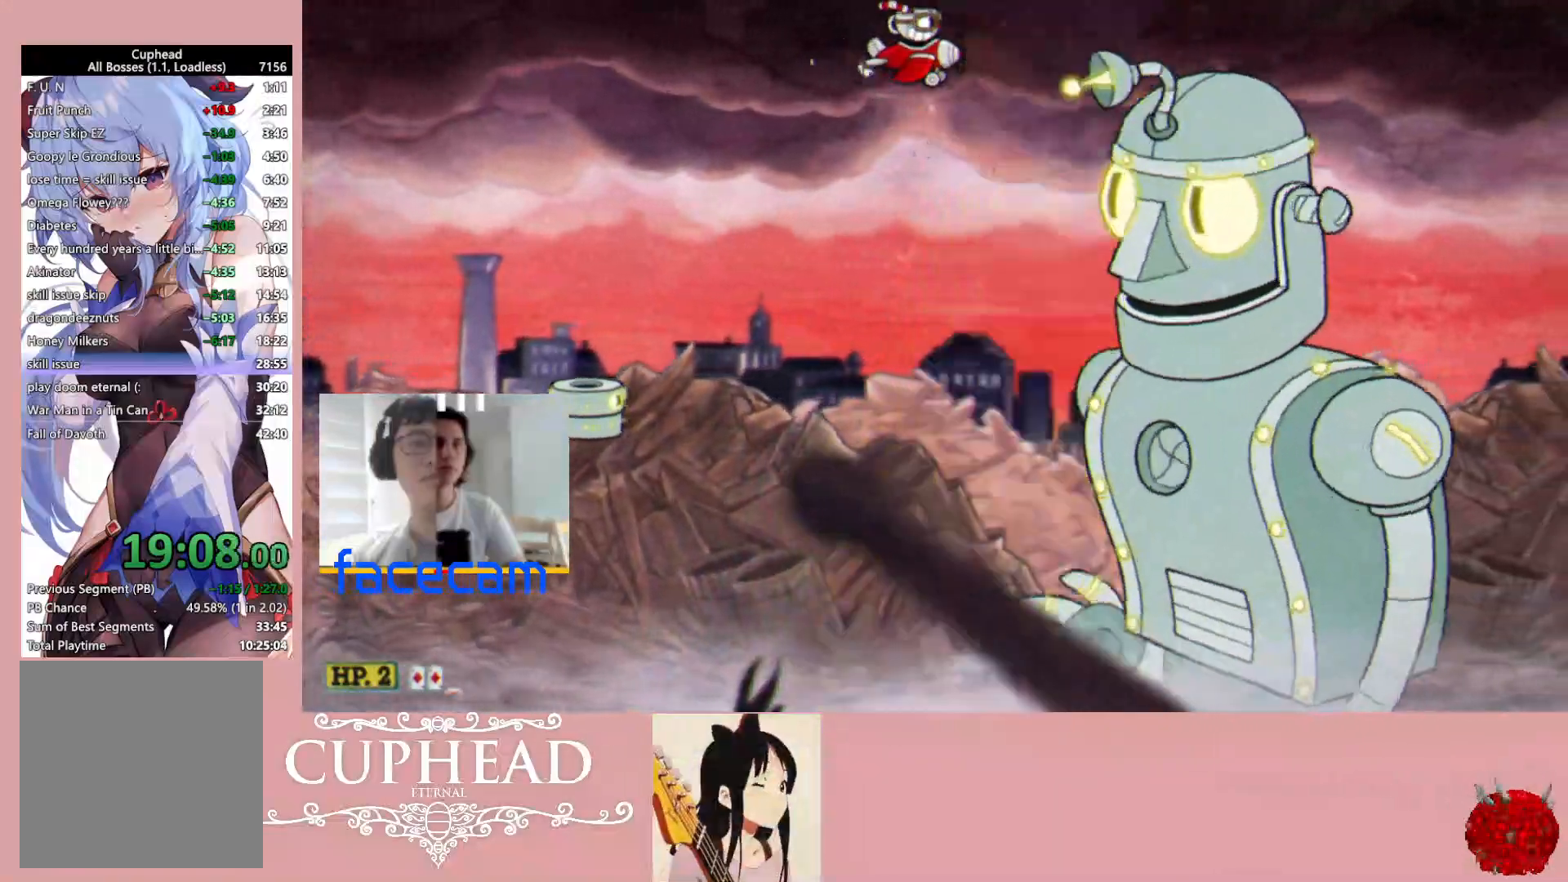
{"buttons": ["R1"], "left_stick": "center", "right_stick": "center", "events": []}
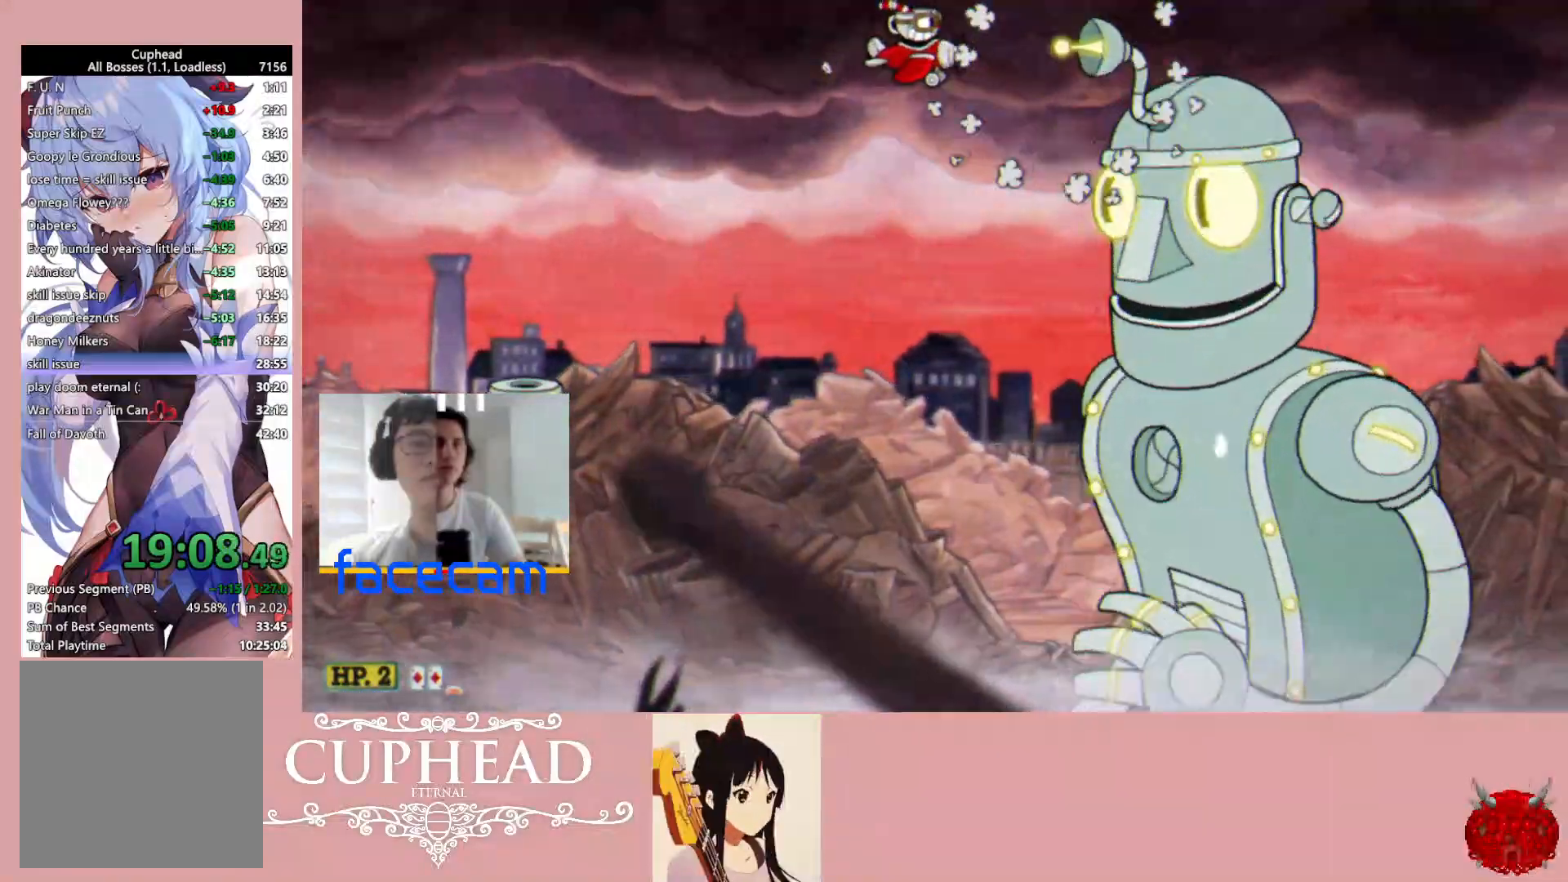
{"buttons": ["R1"], "left_stick": "center", "right_stick": "center", "events": []}
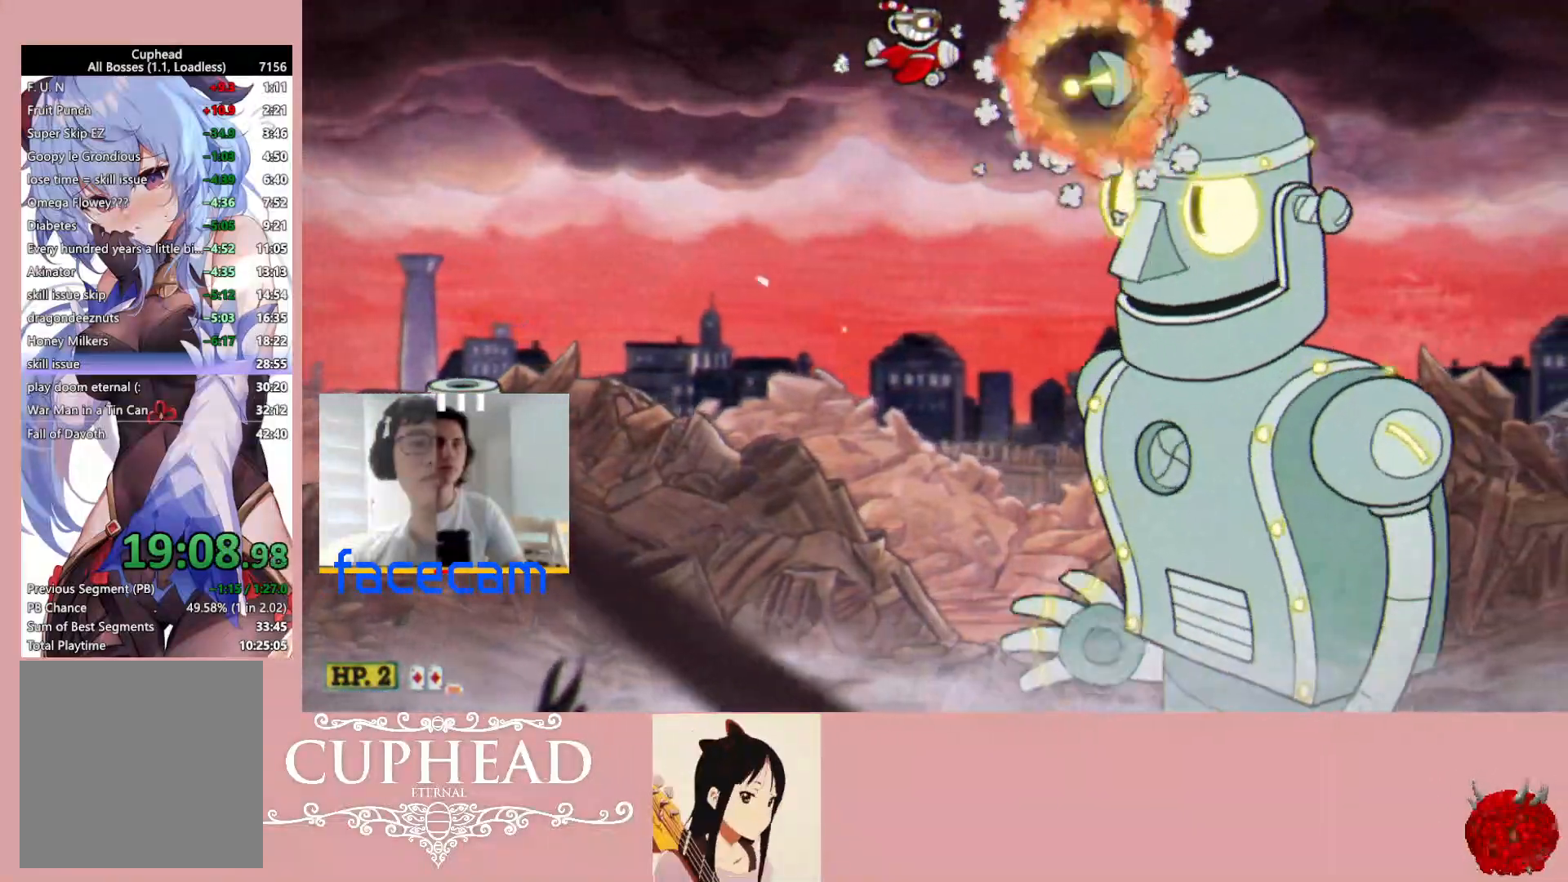
{"buttons": ["R1"], "left_stick": "down", "right_stick": "center", "events": [[33, "left_stick", "down"]]}
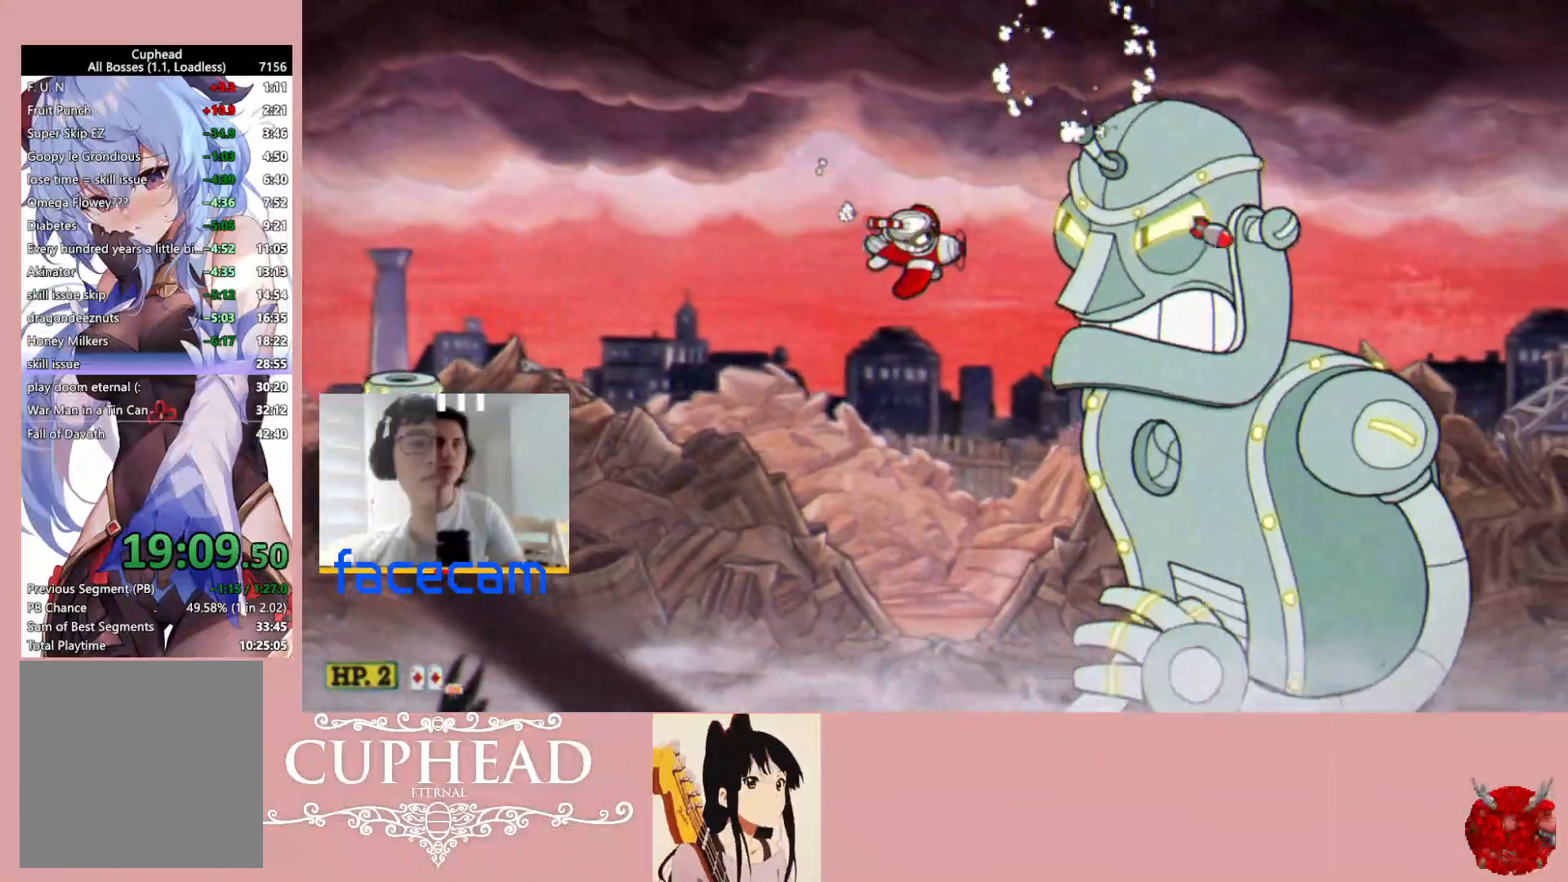
{"buttons": ["R1"], "left_stick": "center", "right_stick": "center", "events": [[433, "left_stick", "center"]]}
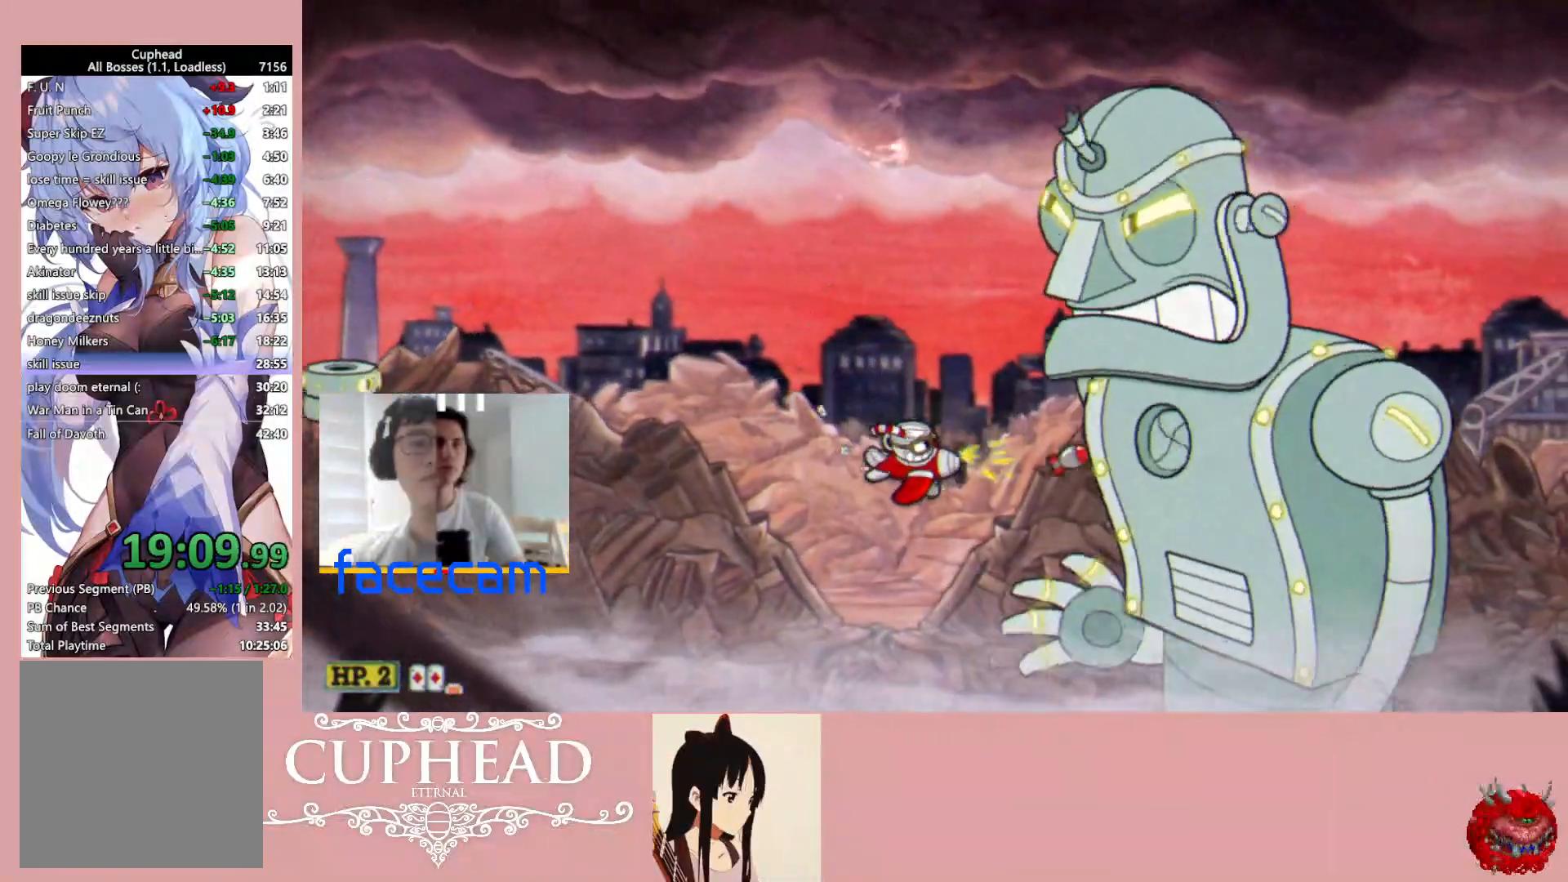
{"buttons": ["R1"], "left_stick": "center", "right_stick": "center", "events": []}
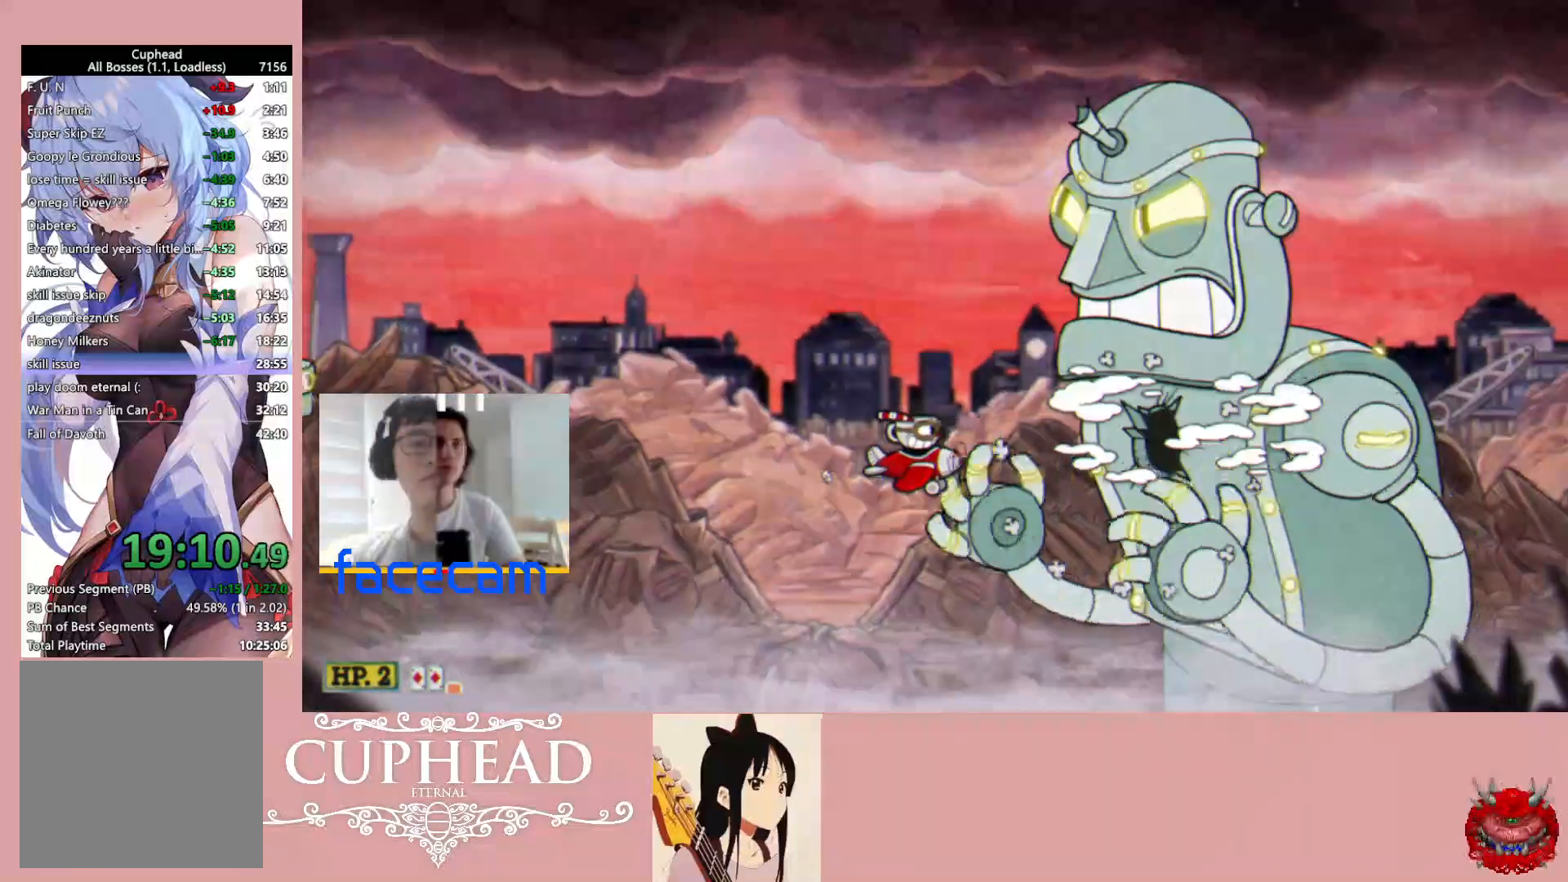
{"buttons": ["R1"], "left_stick": "center", "right_stick": "center", "events": []}
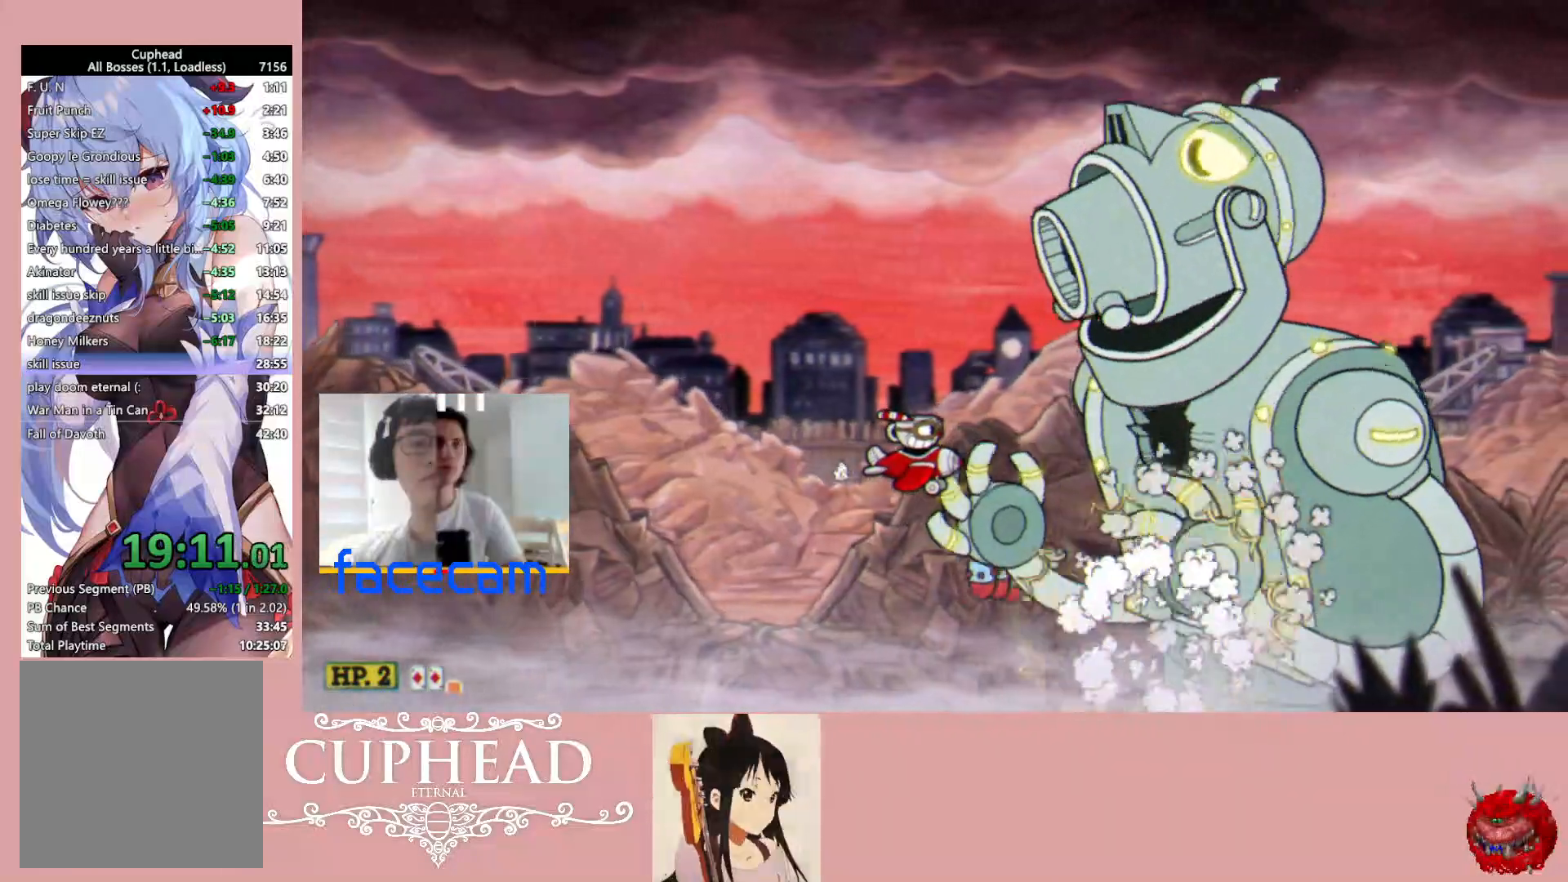
{"buttons": ["R1"], "left_stick": "center", "right_stick": "center", "events": []}
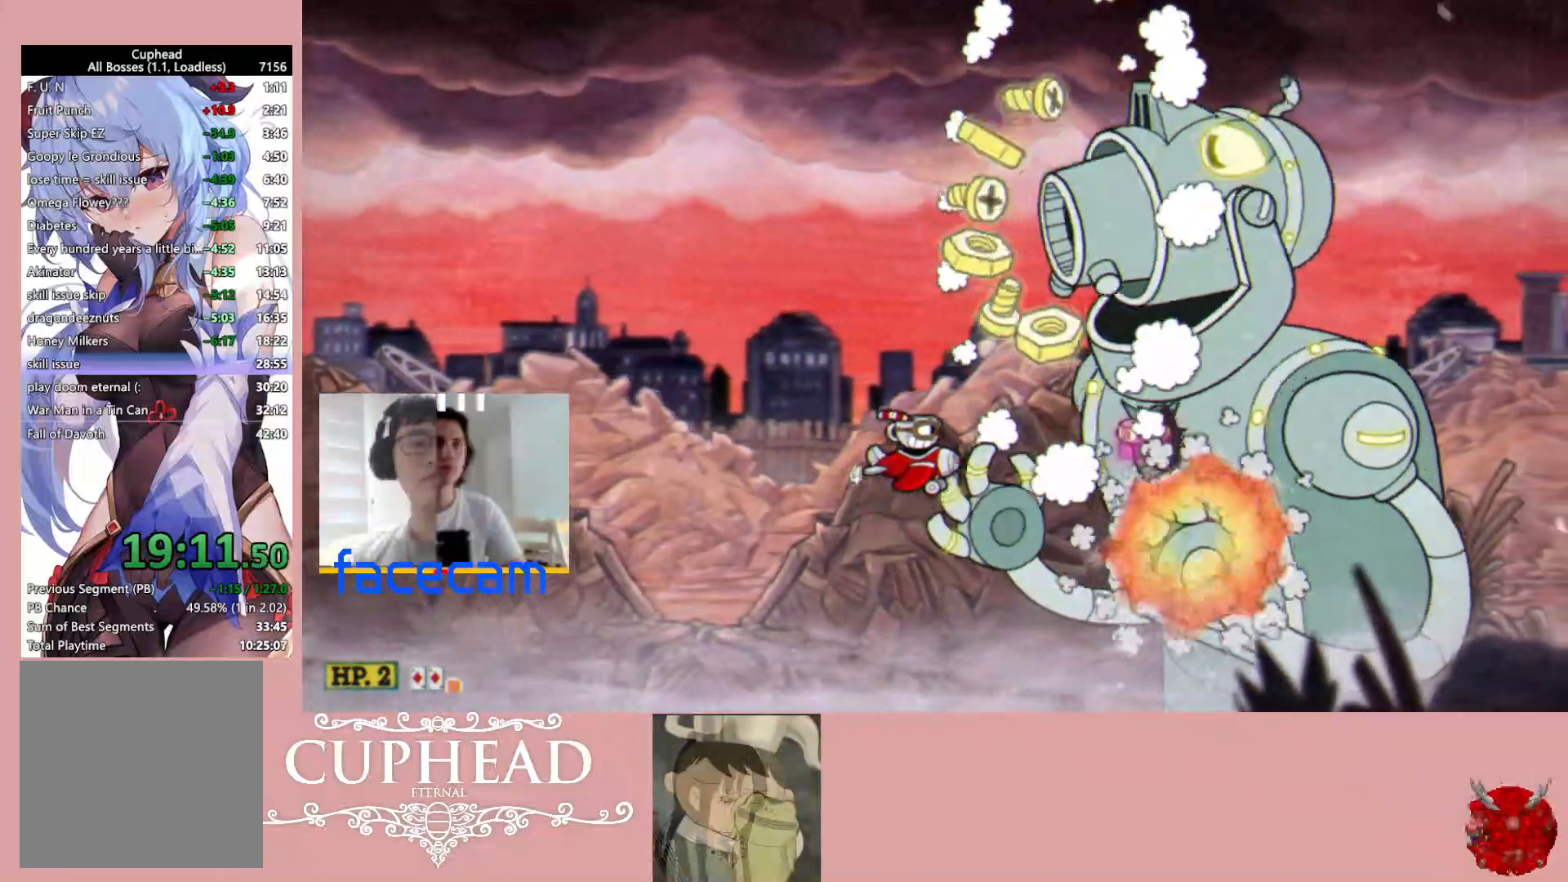
{"buttons": ["R1"], "left_stick": "left", "right_stick": "center", "events": [[50, "left_stick", "left"]]}
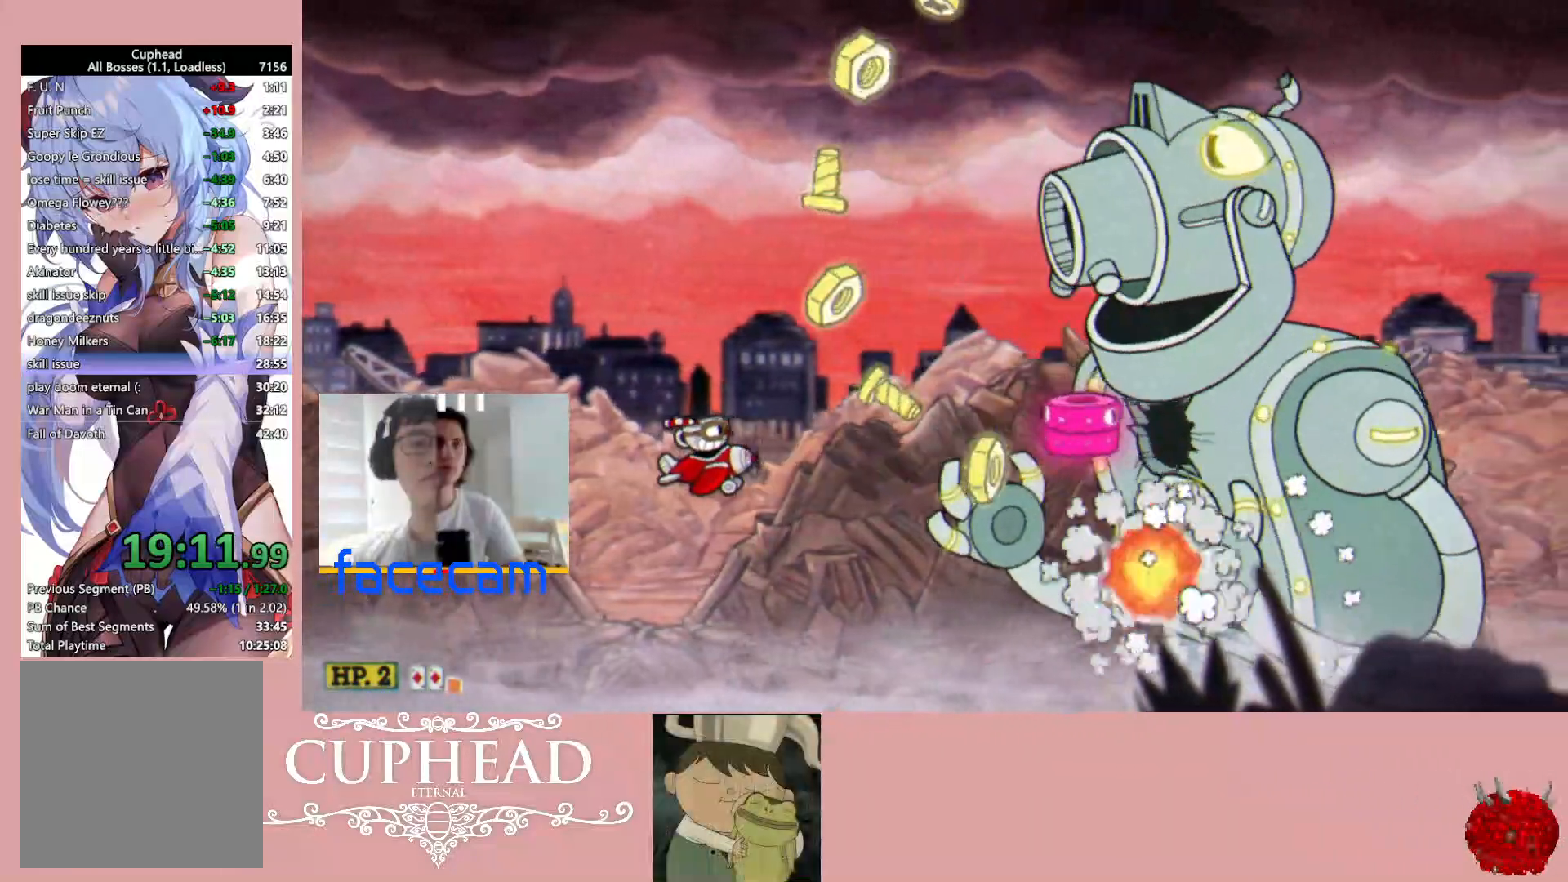
{"buttons": ["R1"], "left_stick": "center", "right_stick": "center", "events": [[117, "L1", "down"], [233, "L1", "up"], [400, "left_stick", "center"]]}
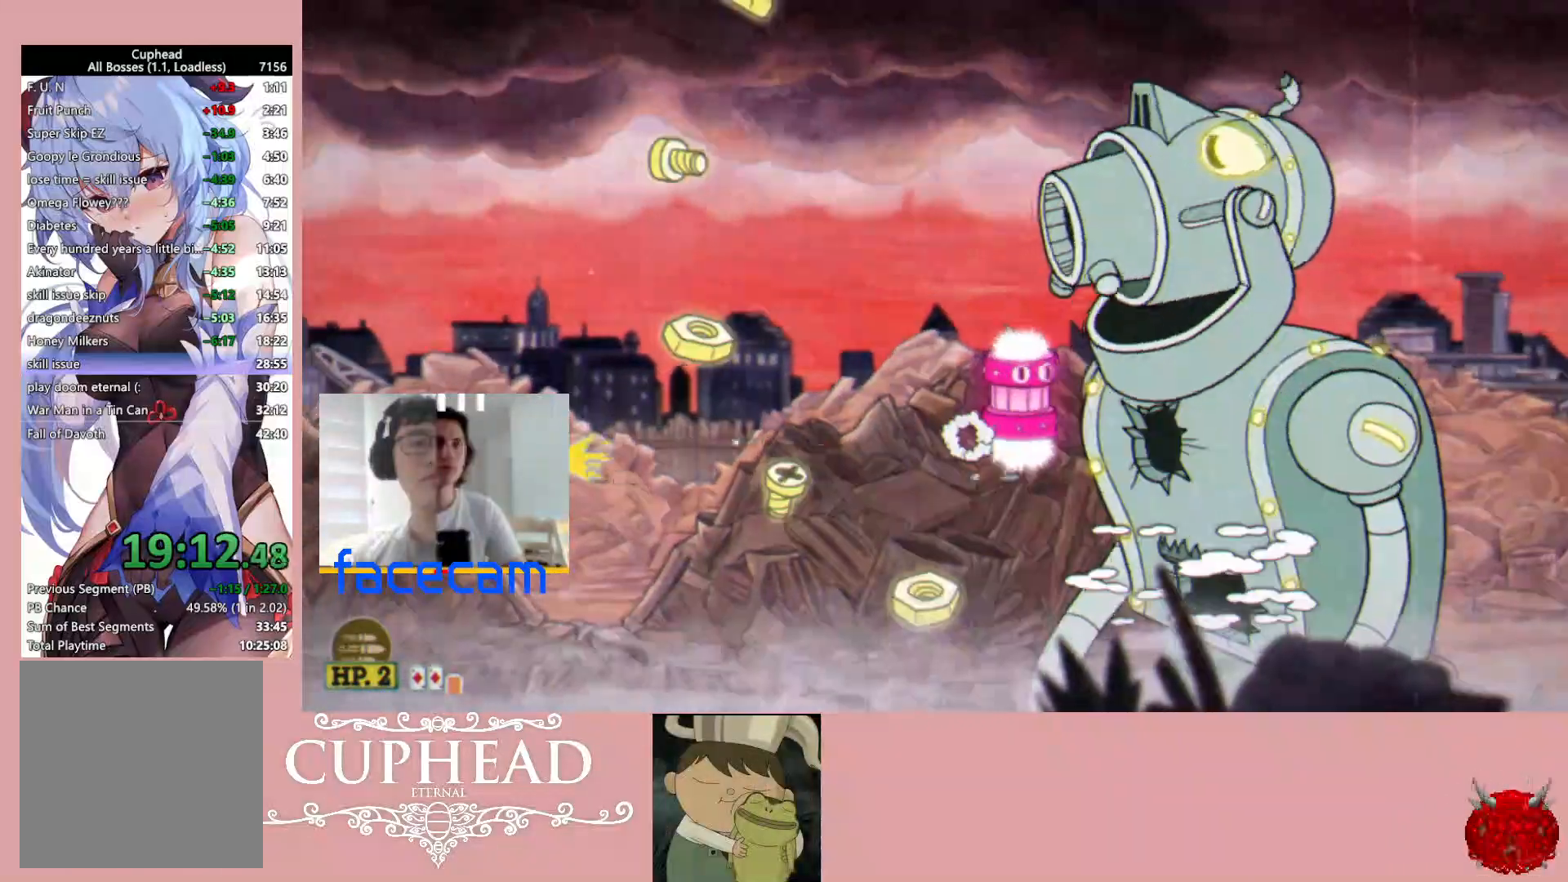
{"buttons": ["R1"], "left_stick": "down", "right_stick": "center", "events": [[133, "left_stick", "left"], [383, "left_stick", "center"], [483, "left_stick", "down"]]}
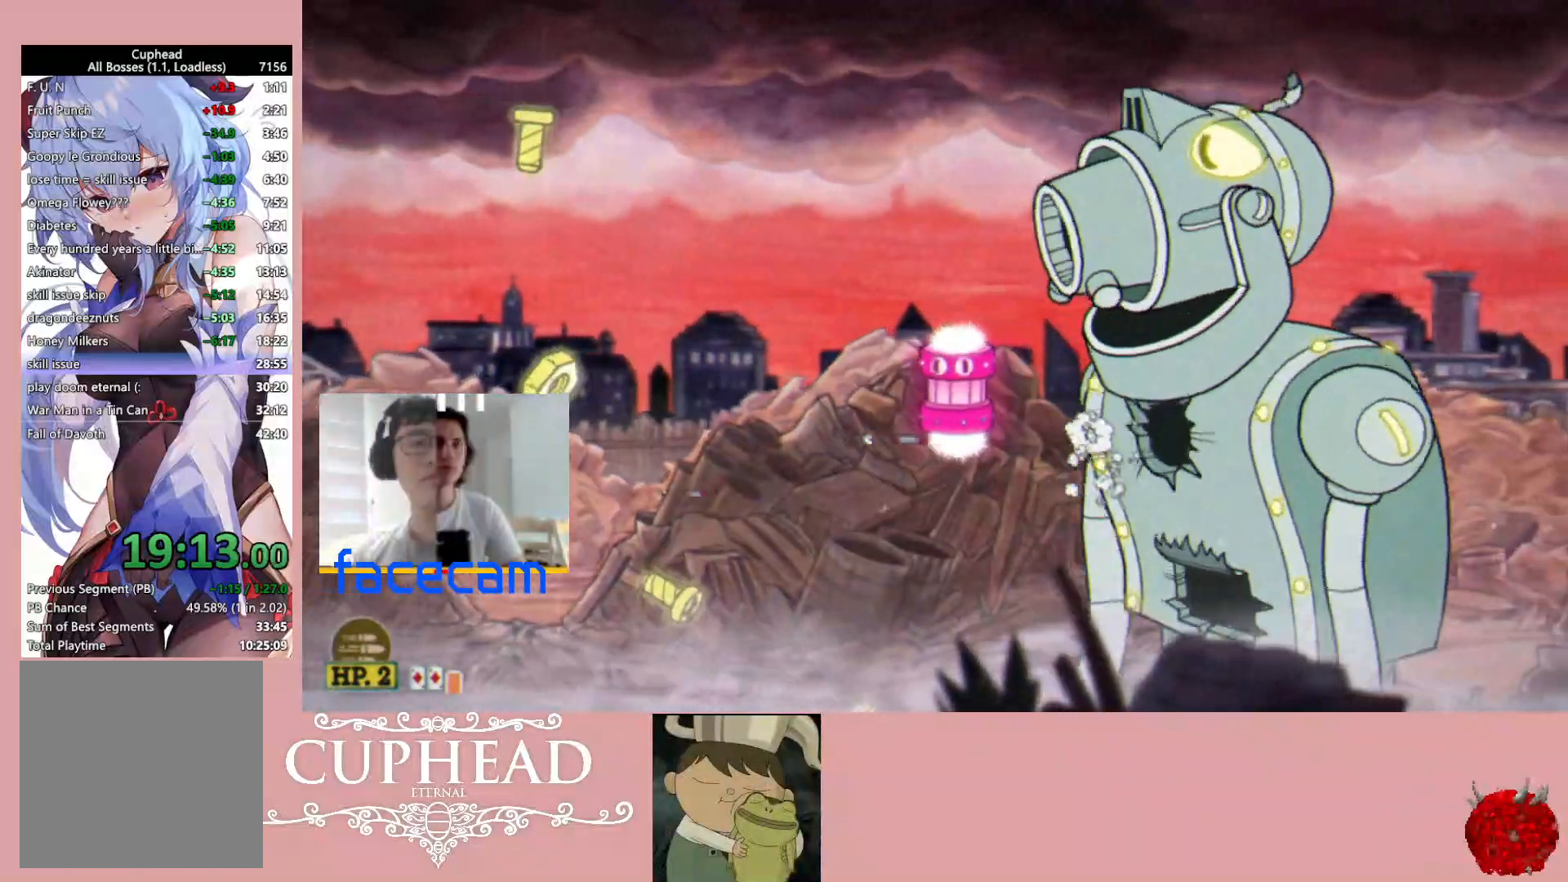
{"buttons": ["R1"], "left_stick": "right", "right_stick": "center", "events": [[167, "left_stick", "center"], [317, "left_stick", "right"]]}